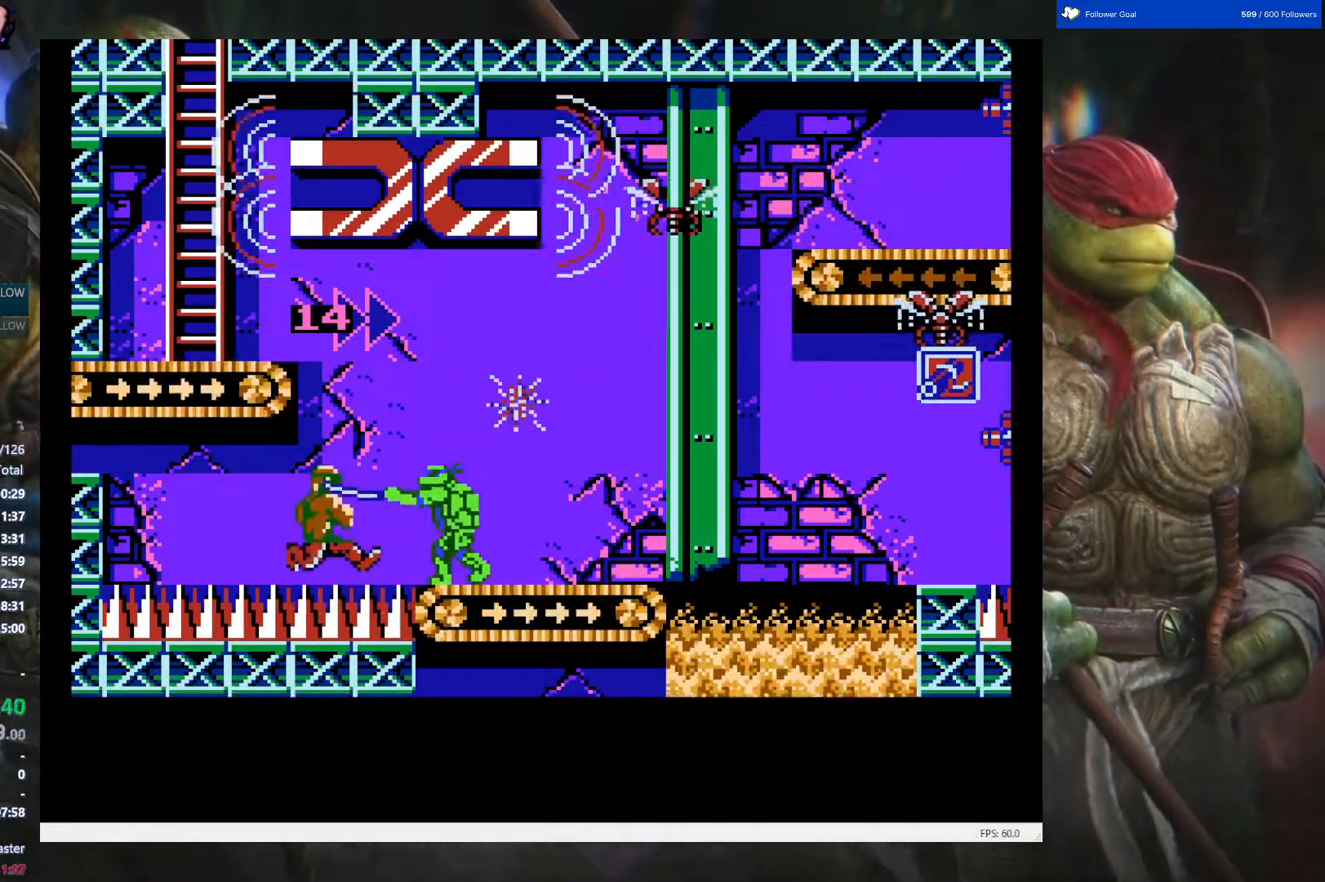
Gameplay with a controller (Nintendo layout); each line is a JSON object with the inputs held at the frame after it. "events" lists button and stick changes between this image and that frame as [ms after this image, input, new state], when the widget could be followed in between. Not read: L3 R3.
{"buttons": [], "events": [[17, "B", "down"], [67, "DPAD_LEFT", "up"], [83, "B", "up"], [167, "B", "down"], [200, "DPAD_LEFT", "down"], [283, "B", "up"], [300, "DPAD_LEFT", "up"], [367, "B", "down"], [400, "DPAD_LEFT", "down"], [483, "B", "up"], [500, "DPAD_LEFT", "up"]]}
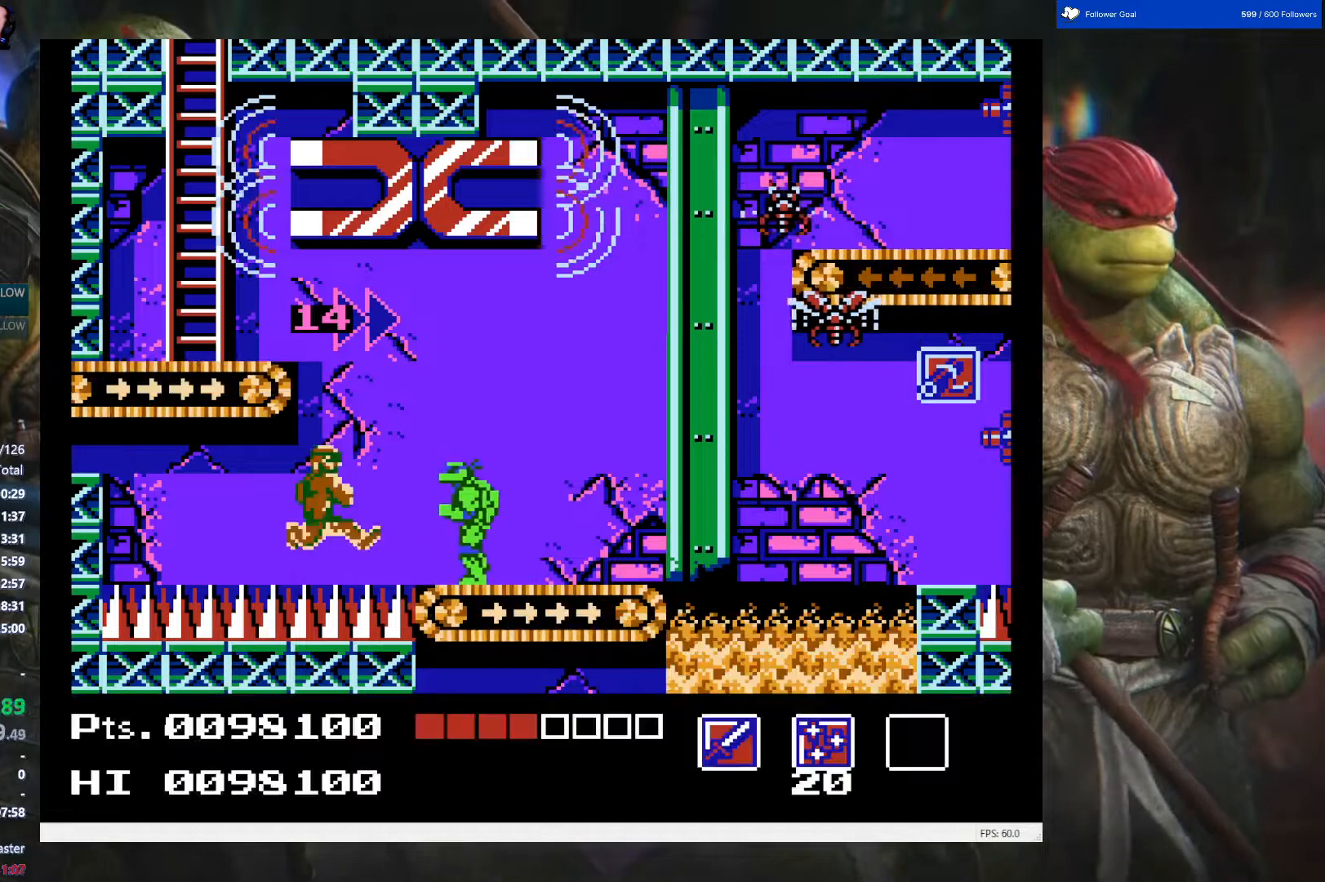
{"buttons": ["B", "DPAD_LEFT"], "events": [[50, "B", "down"], [67, "DPAD_LEFT", "down"], [150, "B", "up"], [217, "DPAD_LEFT", "up"], [233, "B", "down"], [233, "DPAD_LEFT", "down"], [350, "B", "up"], [400, "DPAD_LEFT", "up"], [417, "B", "down"], [467, "DPAD_LEFT", "down"]]}
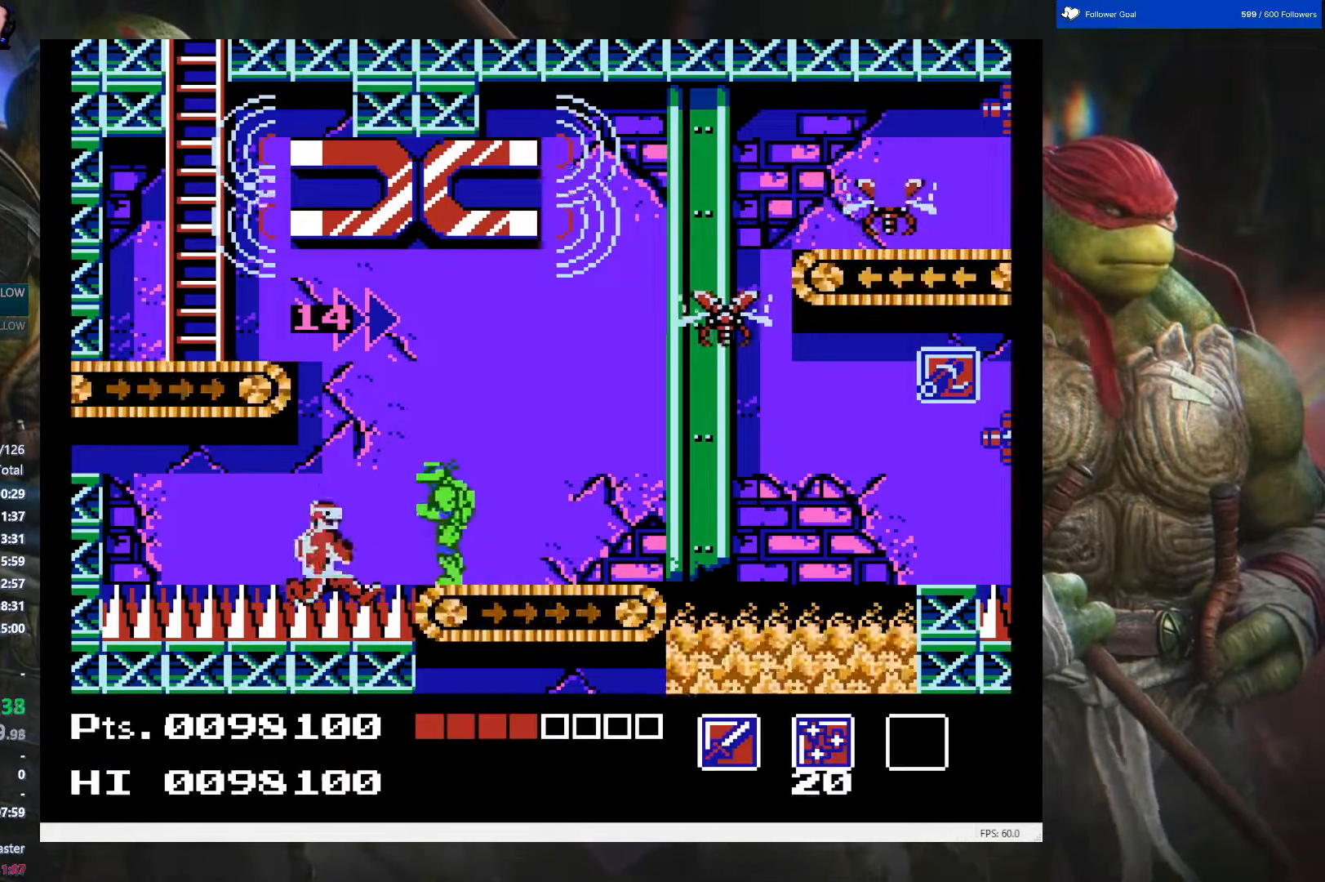
{"buttons": ["B"], "events": [[33, "B", "up"], [67, "DPAD_LEFT", "up"], [133, "B", "down"], [167, "DPAD_LEFT", "down"], [217, "B", "up"], [250, "DPAD_LEFT", "up"], [283, "B", "down"], [283, "DPAD_LEFT", "down"], [367, "B", "up"], [417, "DPAD_LEFT", "up"], [483, "B", "down"]]}
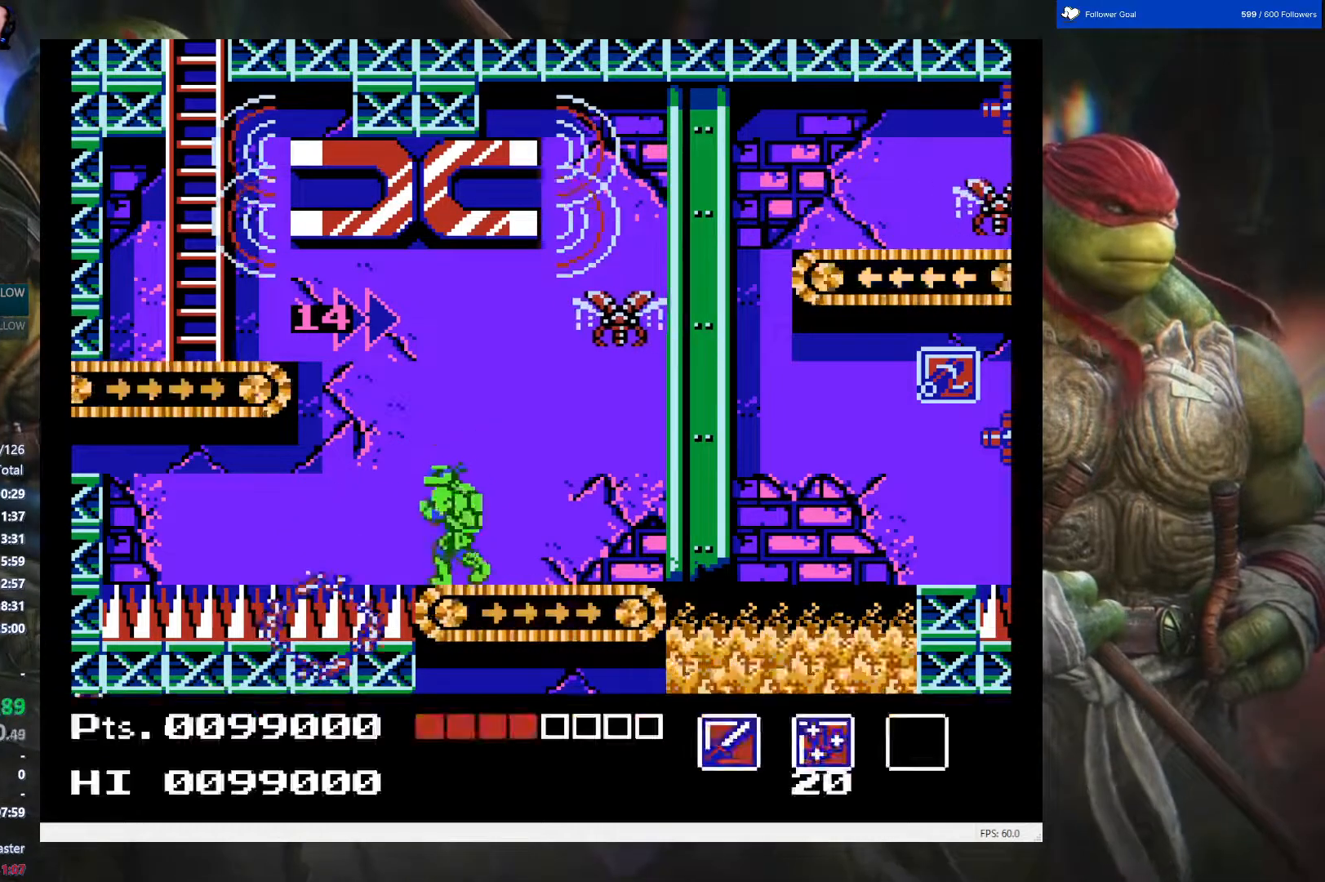
{"buttons": [], "events": [[50, "B", "up"], [67, "DPAD_LEFT", "down"], [167, "DPAD_LEFT", "up"], [367, "A", "down"], [483, "A", "up"]]}
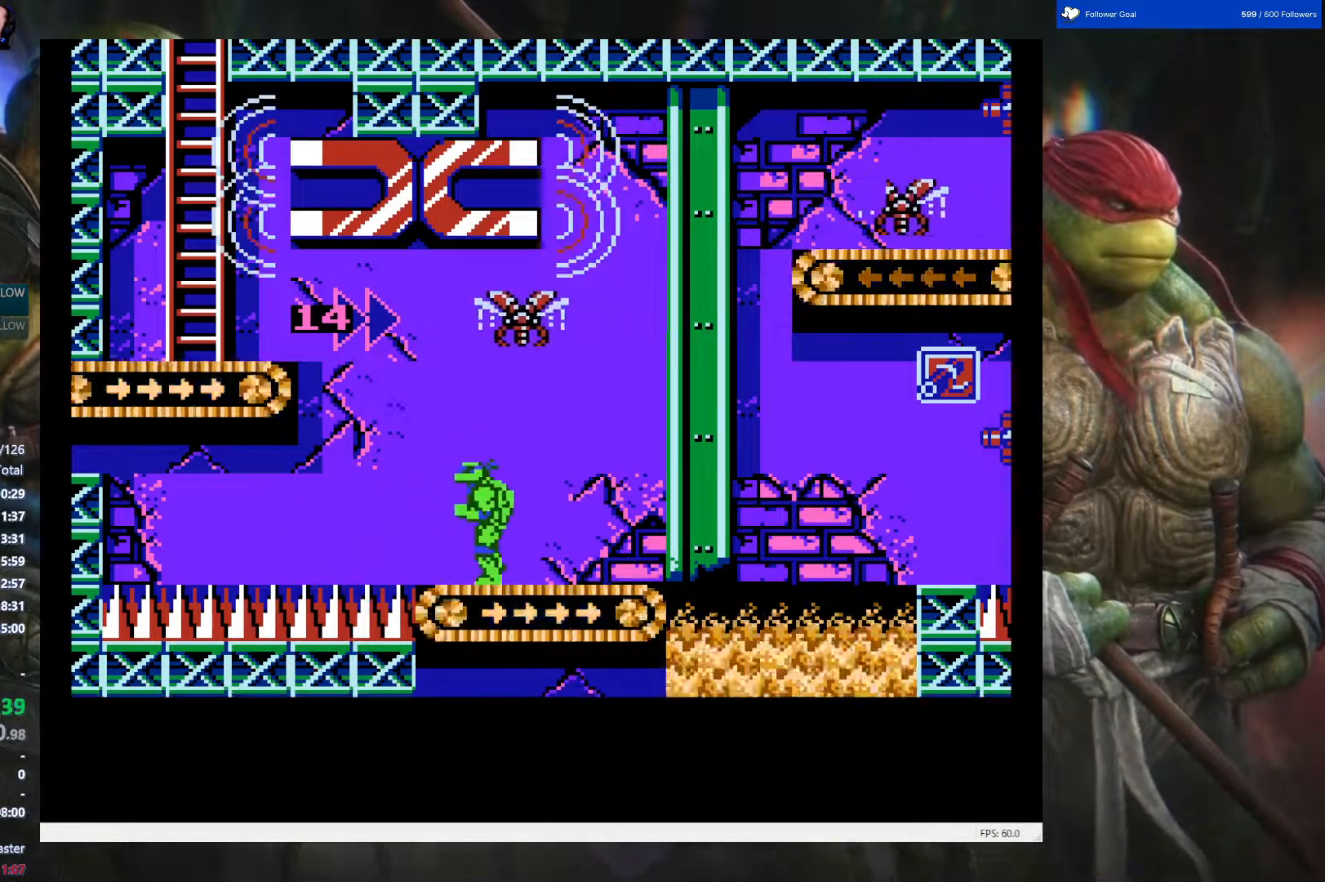
{"buttons": [], "events": [[100, "B", "down"], [100, "DPAD_UP", "down"], [117, "DPAD_LEFT", "down"], [200, "B", "up"], [267, "B", "down"], [367, "B", "up"], [417, "DPAD_LEFT", "up"], [467, "DPAD_UP", "up"]]}
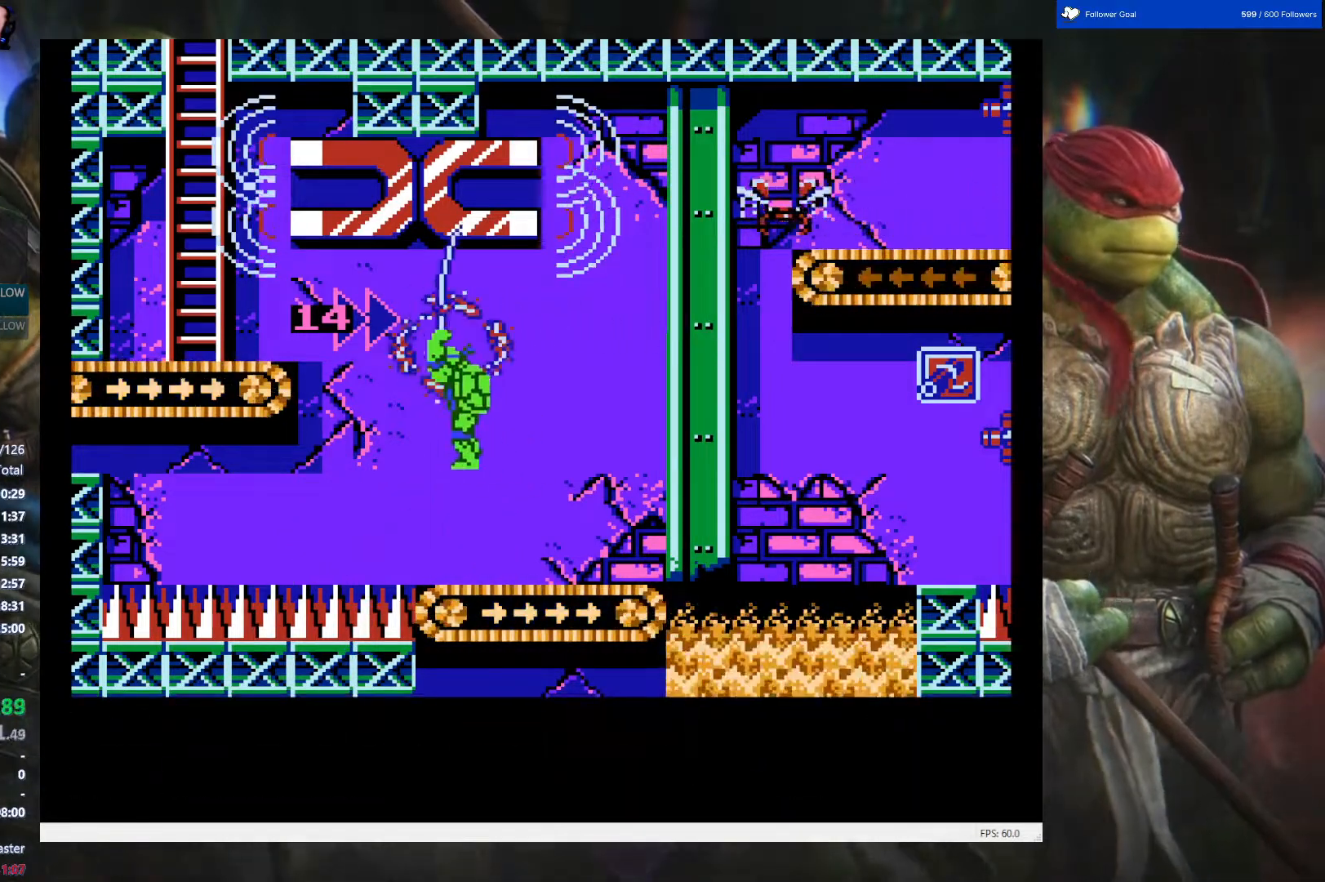
{"buttons": [], "events": [[50, "DPAD_RIGHT", "down"], [333, "DPAD_RIGHT", "up"]]}
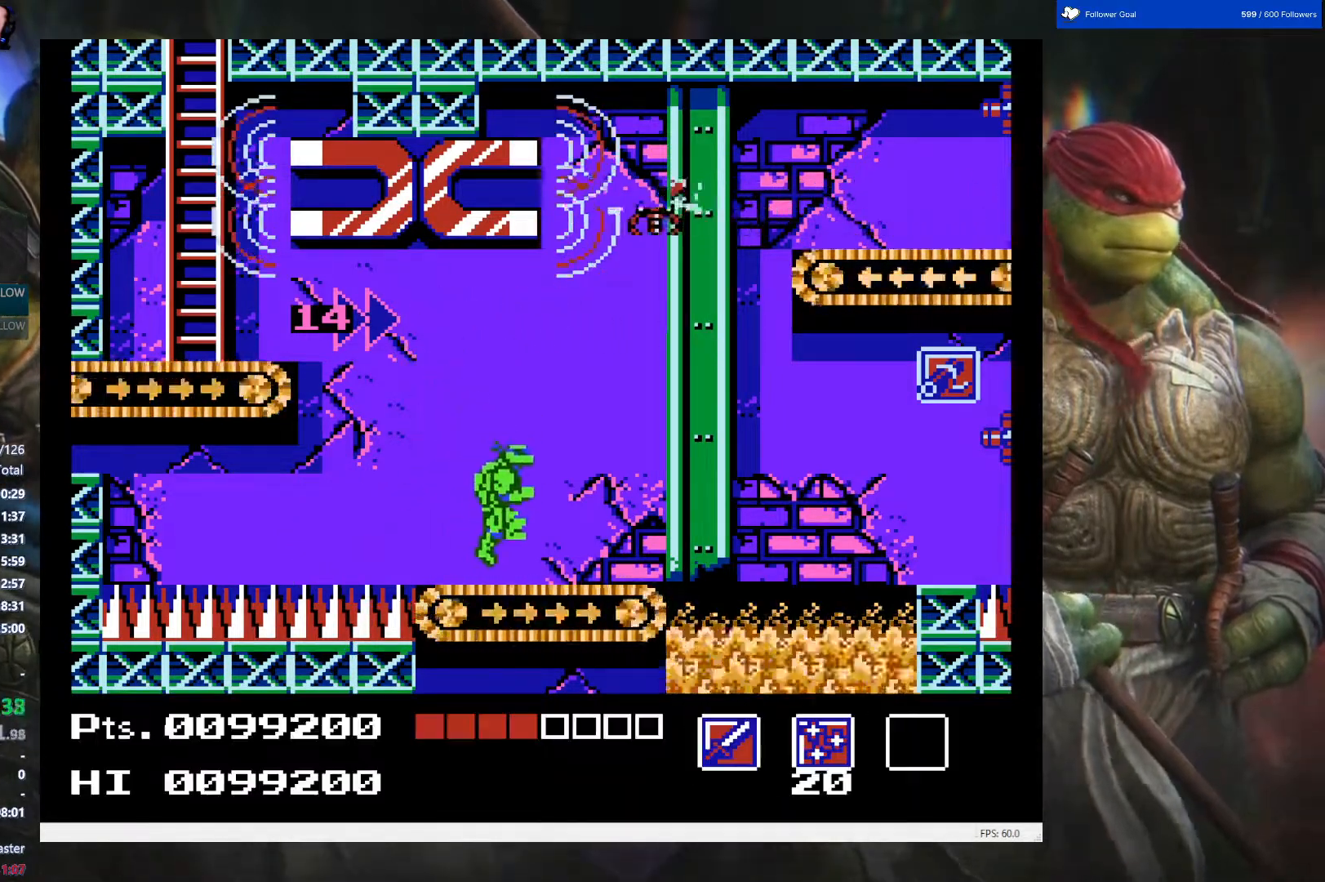
{"buttons": ["B", "DPAD_UP"], "events": [[133, "A", "down"], [150, "DPAD_UP", "down"], [217, "DPAD_RIGHT", "down"], [283, "DPAD_RIGHT", "up"], [333, "A", "up"], [400, "B", "down"]]}
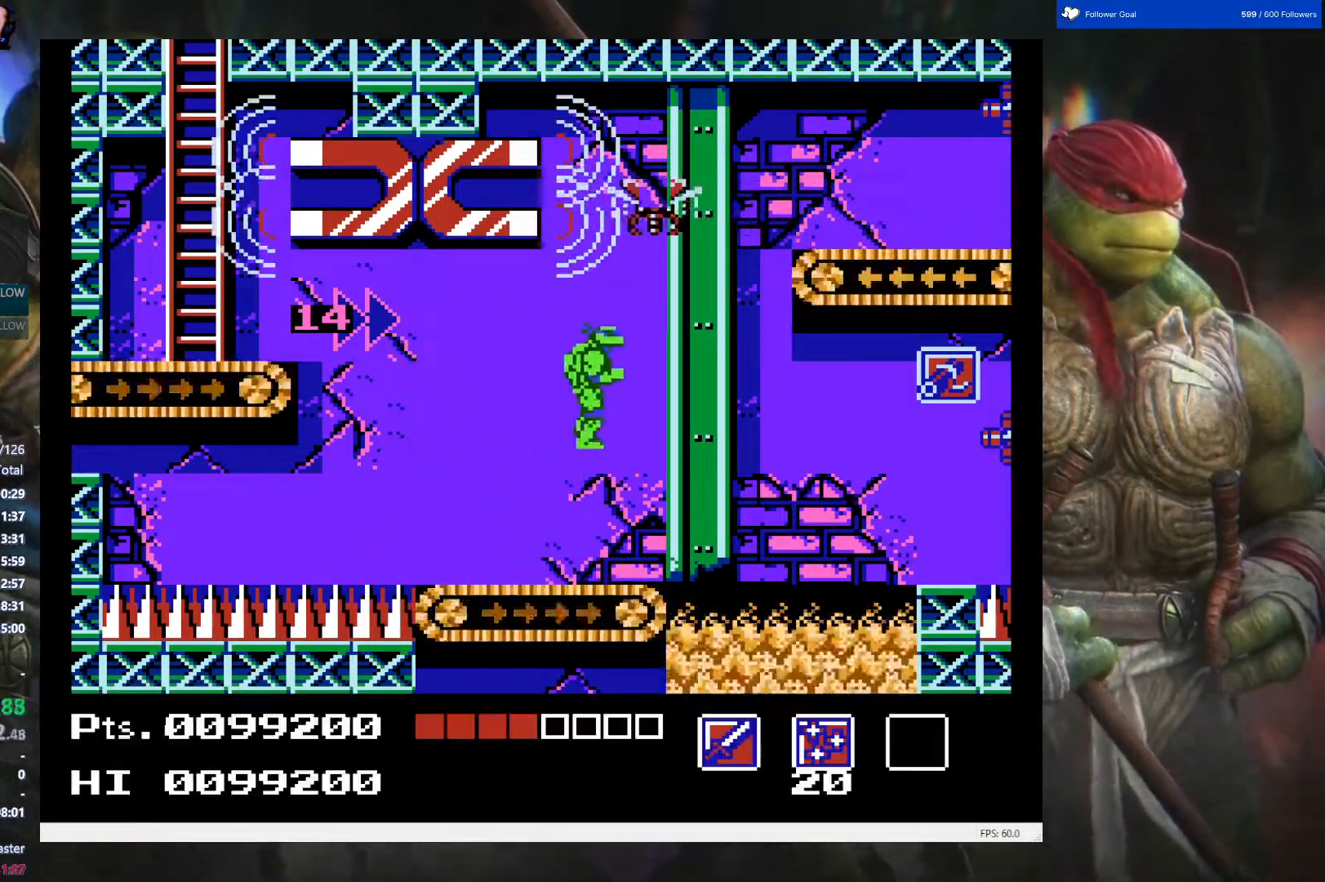
{"buttons": ["DPAD_LEFT"], "events": [[33, "B", "up"], [33, "DPAD_RIGHT", "down"], [100, "B", "down"], [167, "DPAD_RIGHT", "up"], [200, "DPAD_LEFT", "down"], [233, "B", "up"], [250, "DPAD_UP", "up"]]}
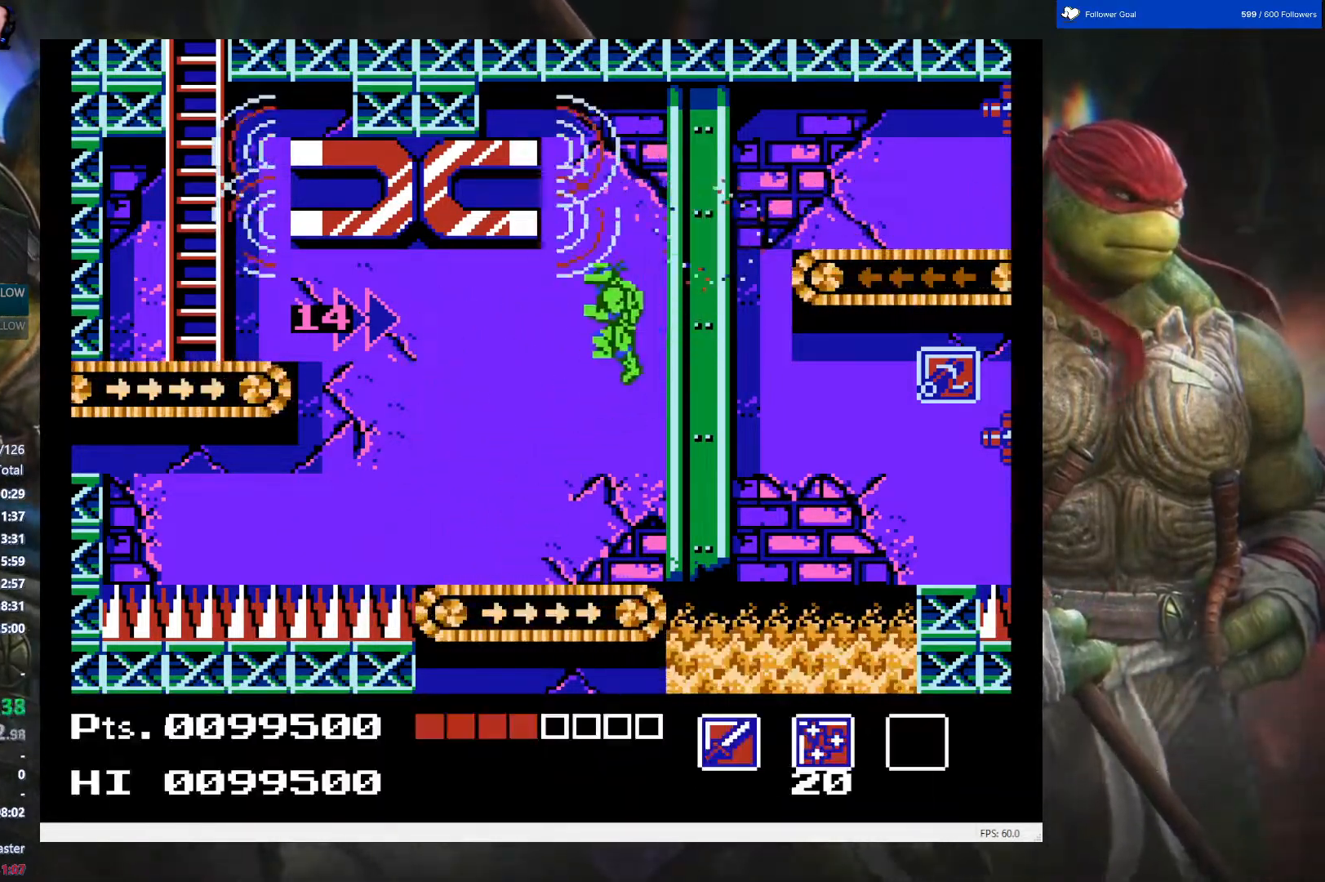
{"buttons": ["DPAD_RIGHT"], "events": [[67, "DPAD_LEFT", "up"], [300, "DPAD_RIGHT", "down"]]}
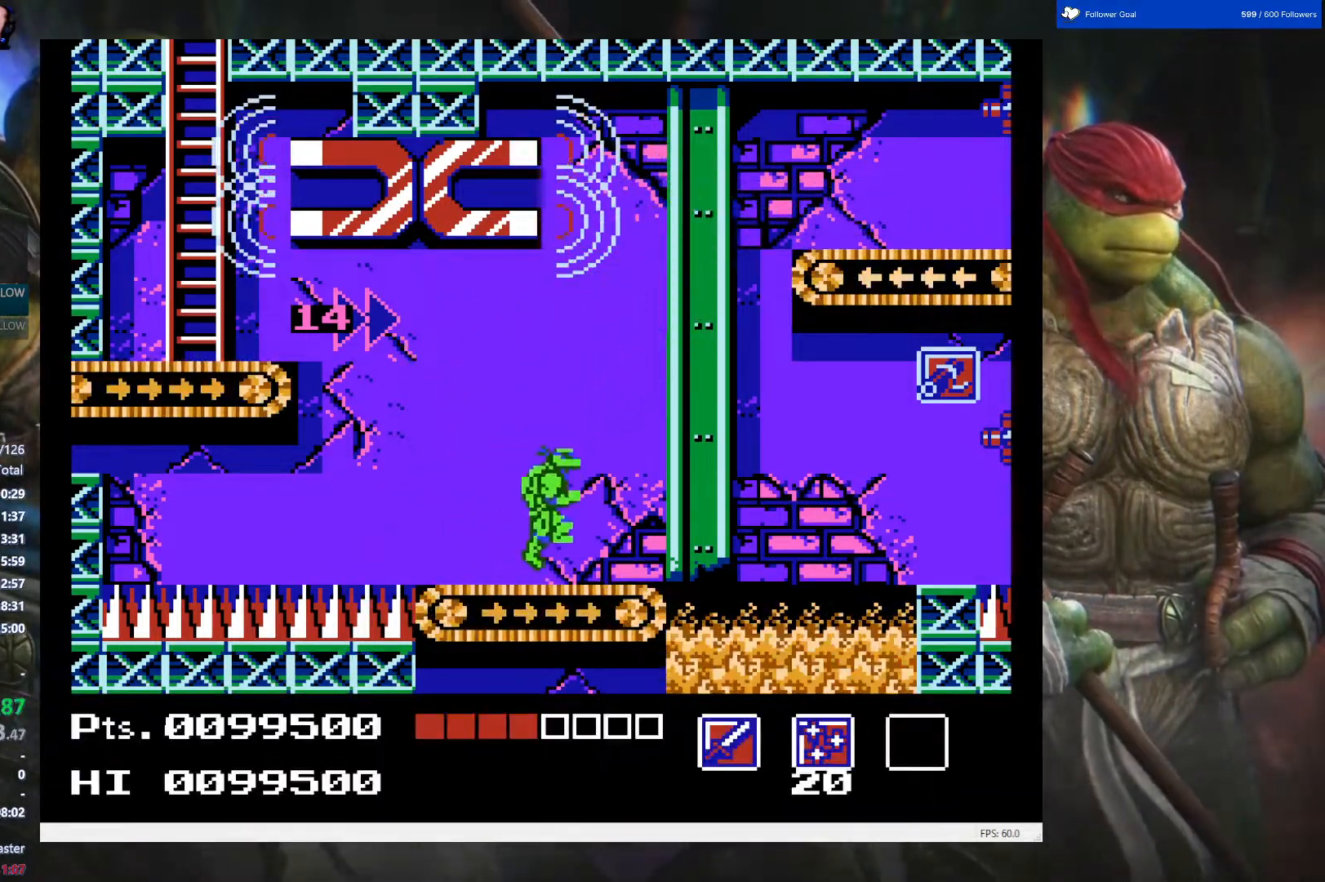
{"buttons": ["A", "DPAD_RIGHT"], "events": [[150, "A", "down"]]}
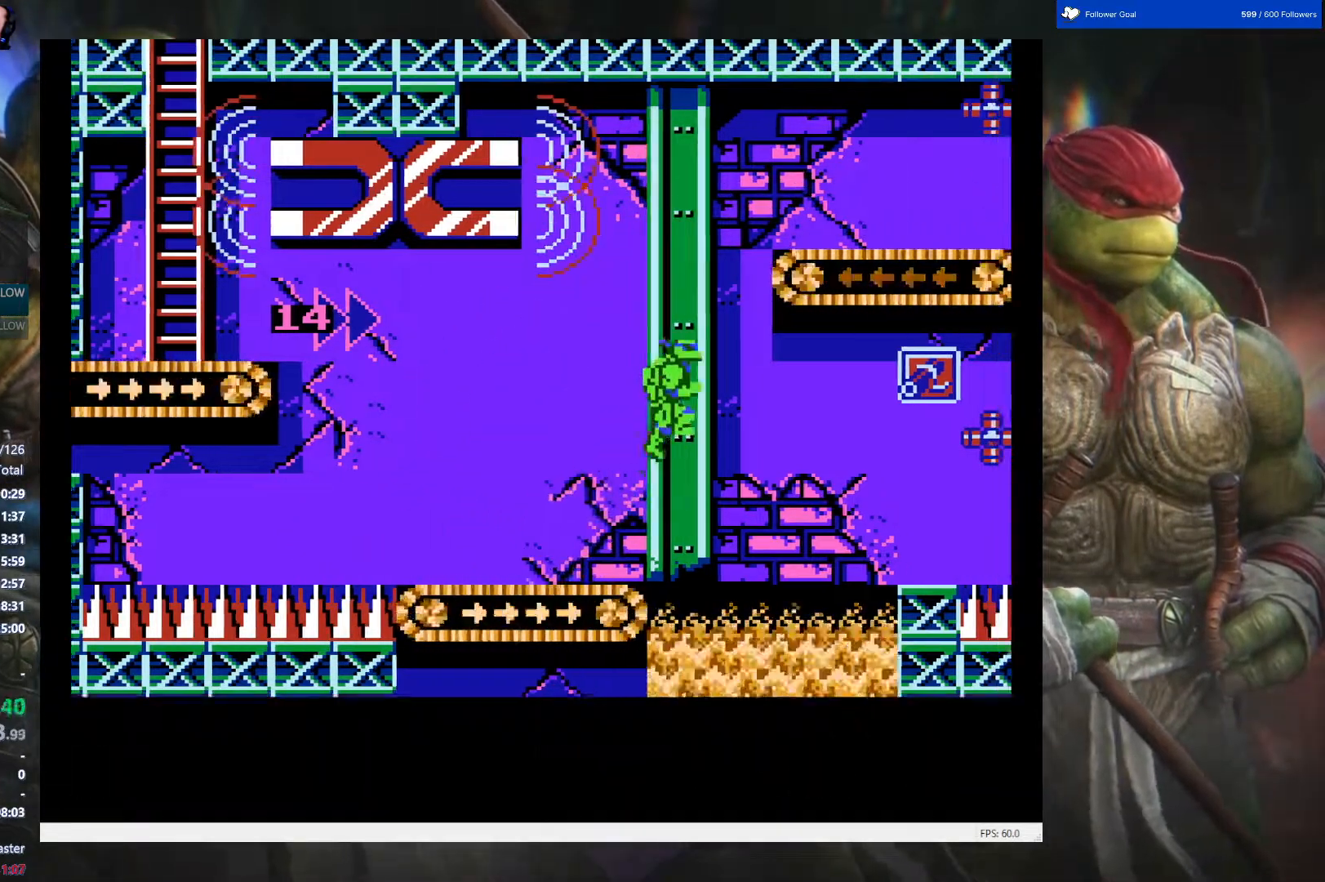
{"buttons": ["A", "DPAD_RIGHT"], "events": []}
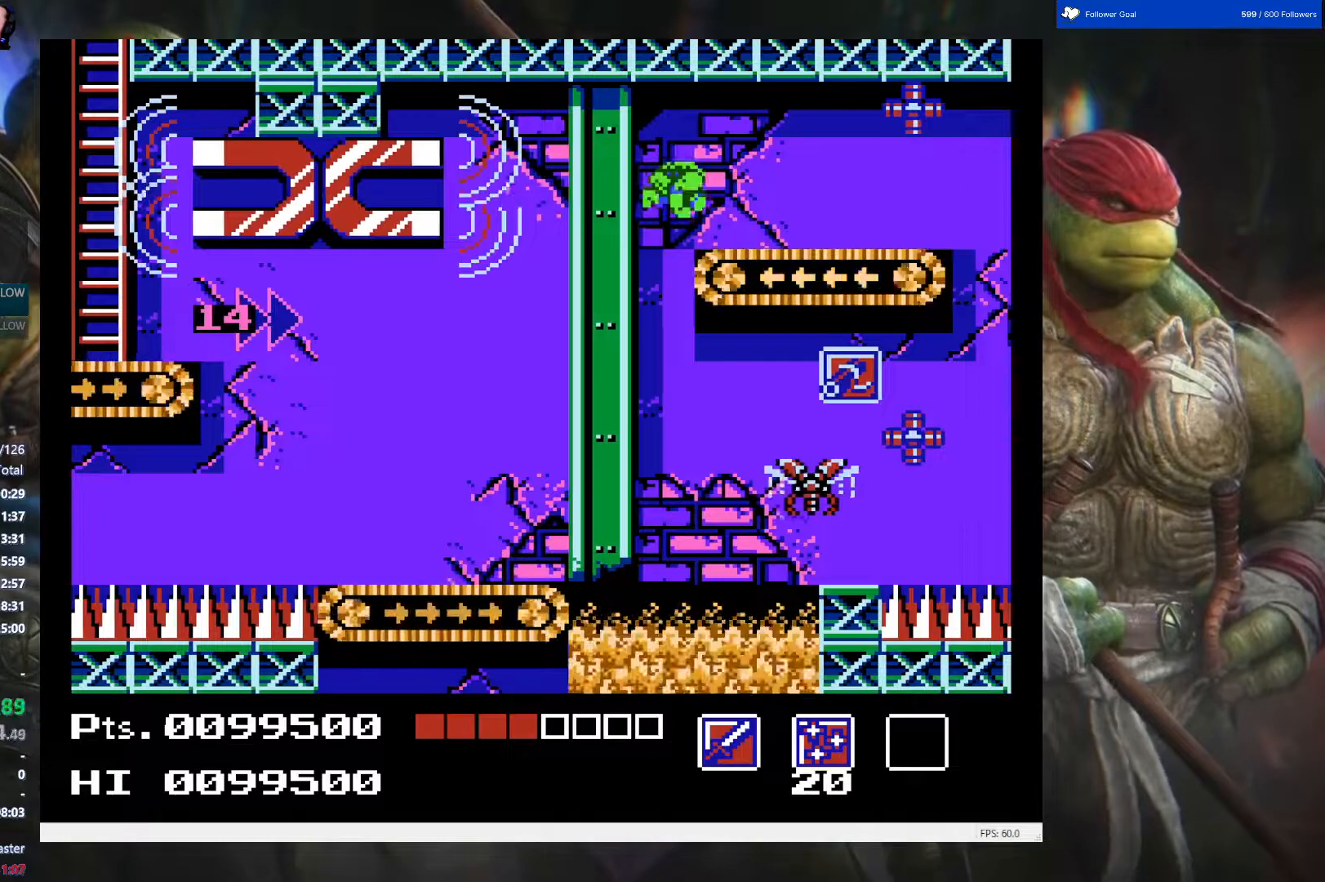
{"buttons": ["DPAD_UP", "DPAD_RIGHT"], "events": [[33, "A", "up"], [167, "DPAD_UP", "down"]]}
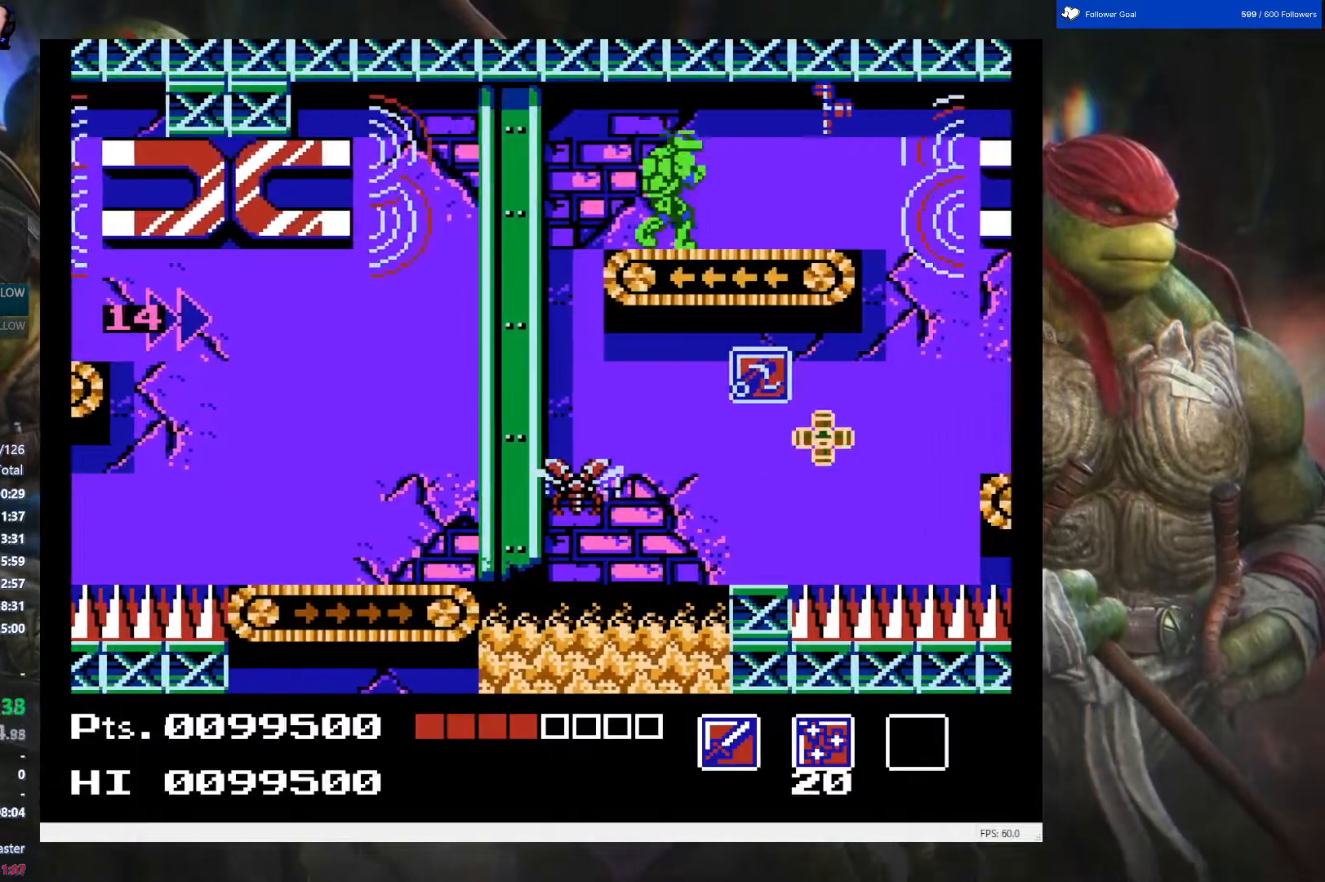
{"buttons": ["DPAD_UP", "DPAD_RIGHT"], "events": [[50, "B", "down"], [233, "B", "up"]]}
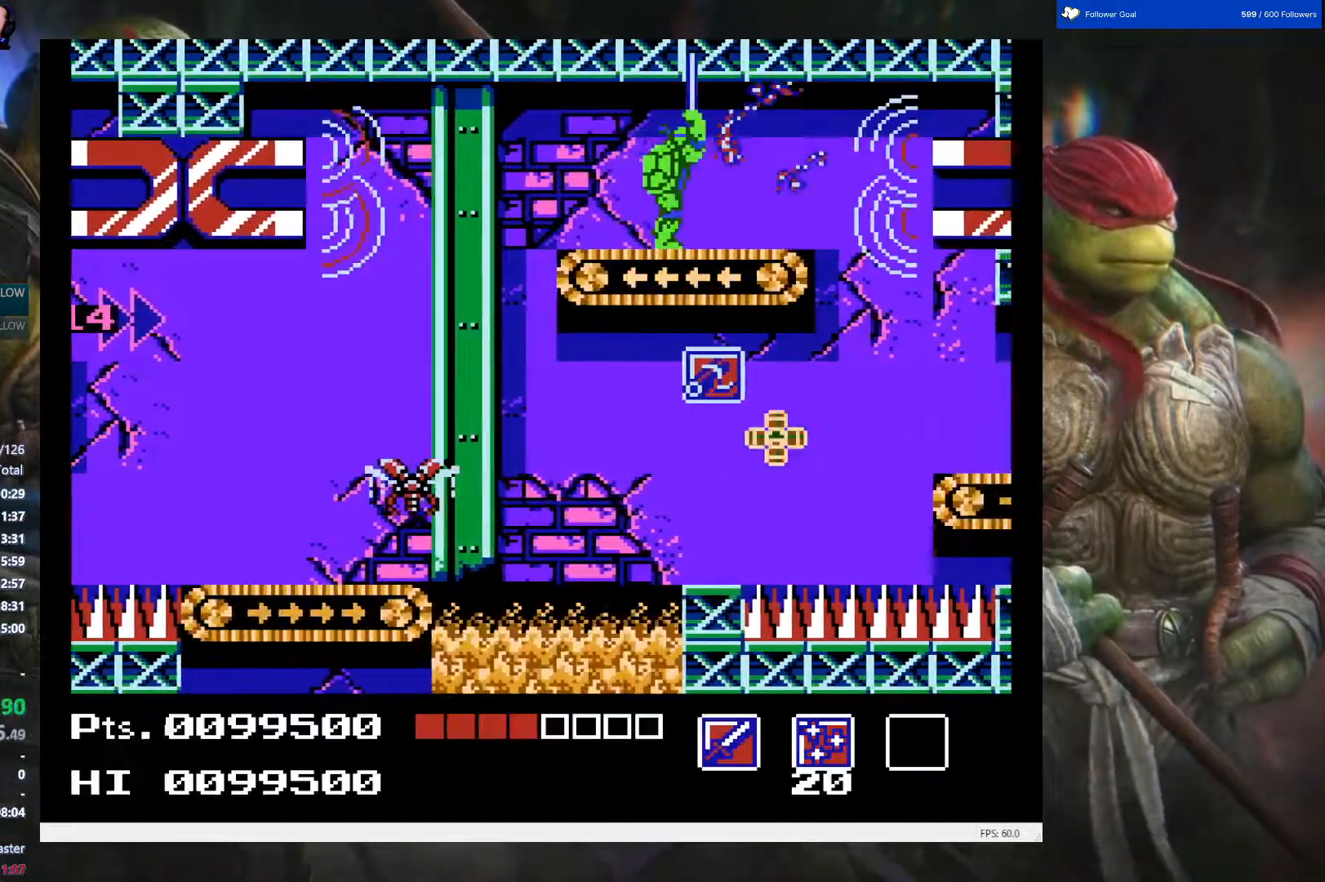
{"buttons": ["START"], "events": [[133, "DPAD_UP", "up"], [250, "START", "down"], [317, "DPAD_RIGHT", "up"]]}
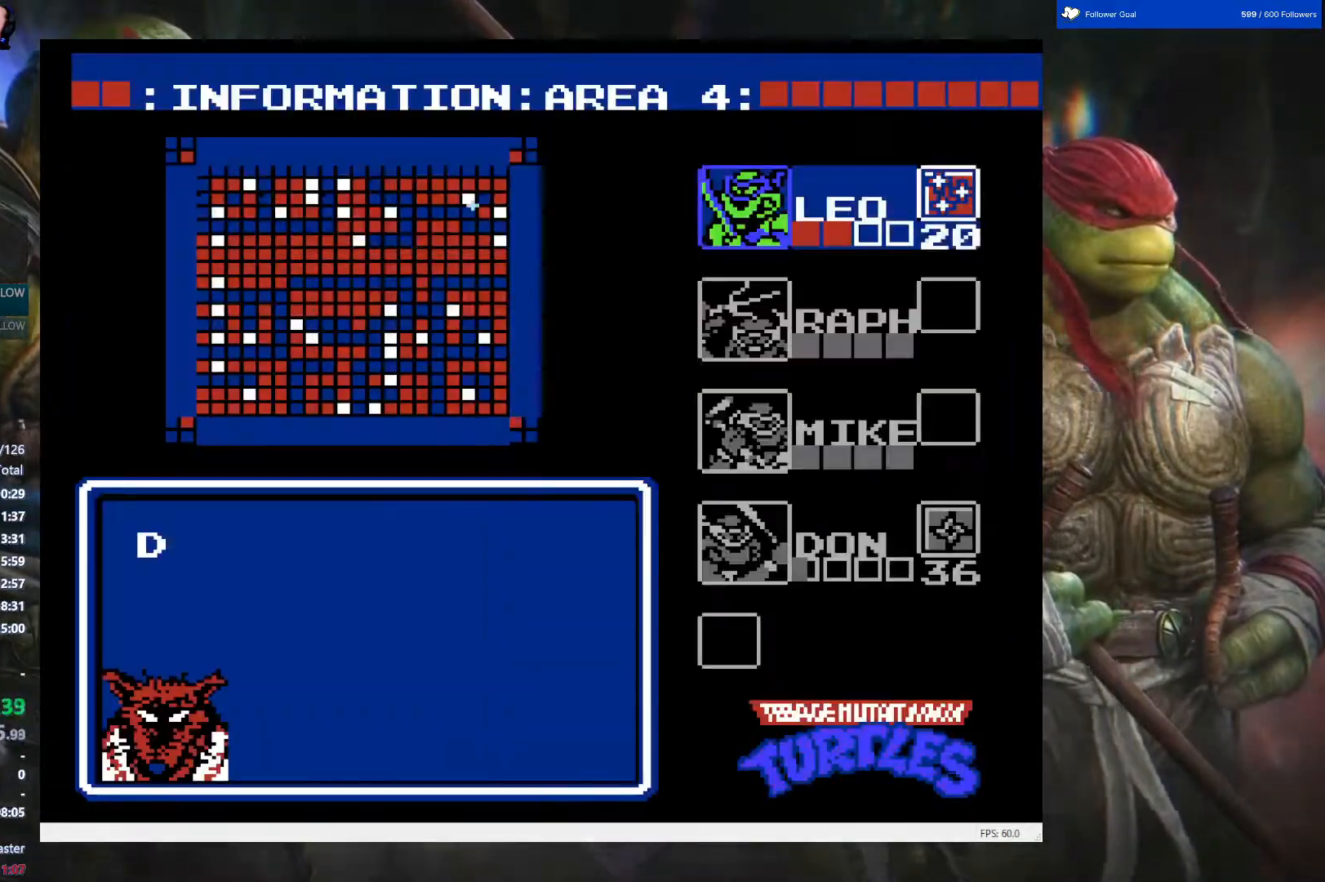
{"buttons": [], "events": [[67, "START", "up"], [100, "DPAD_UP", "down"], [250, "DPAD_UP", "up"], [250, "START", "down"], [467, "START", "up"]]}
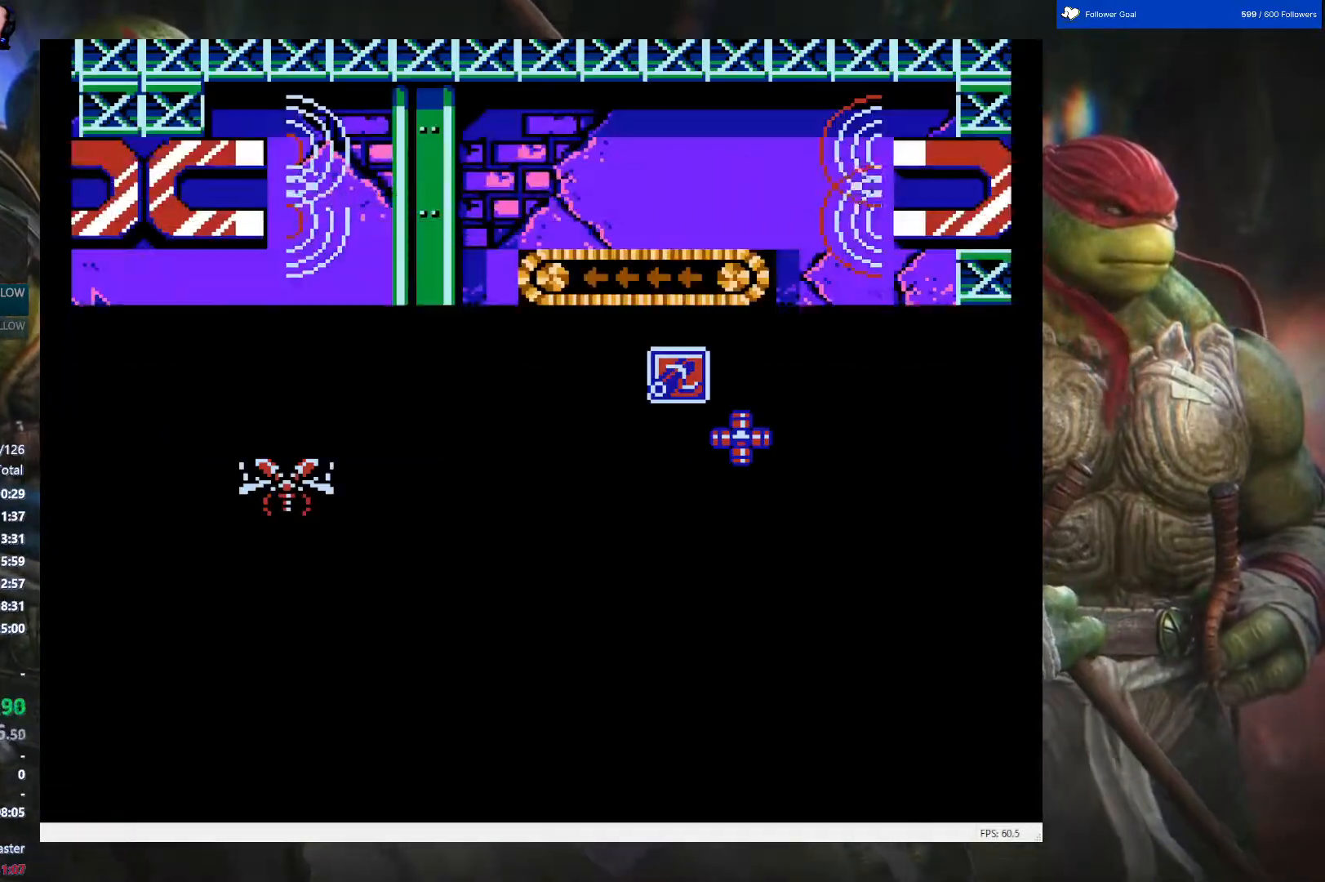
{"buttons": [], "events": []}
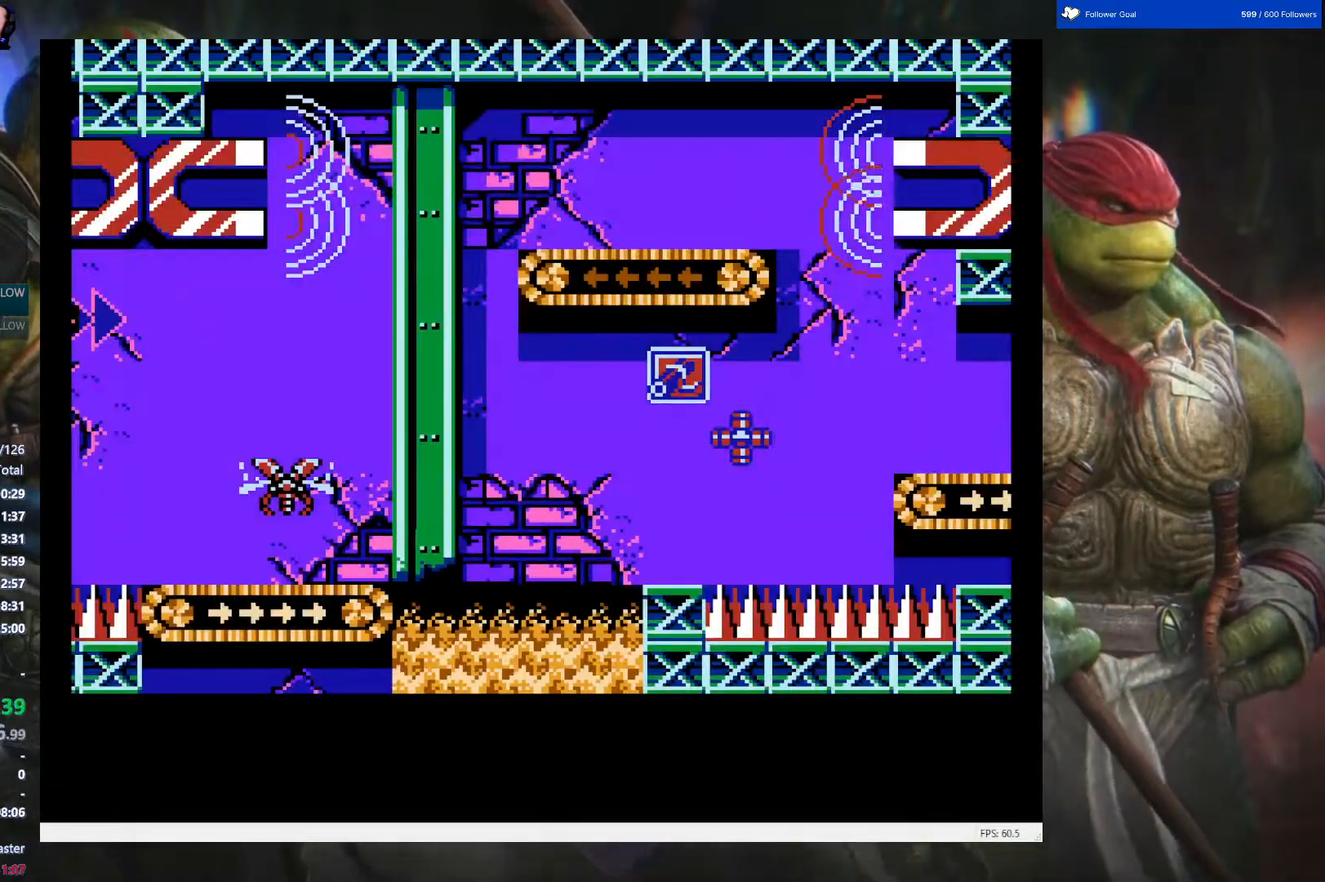
{"buttons": ["DPAD_RIGHT"], "events": [[467, "DPAD_RIGHT", "down"]]}
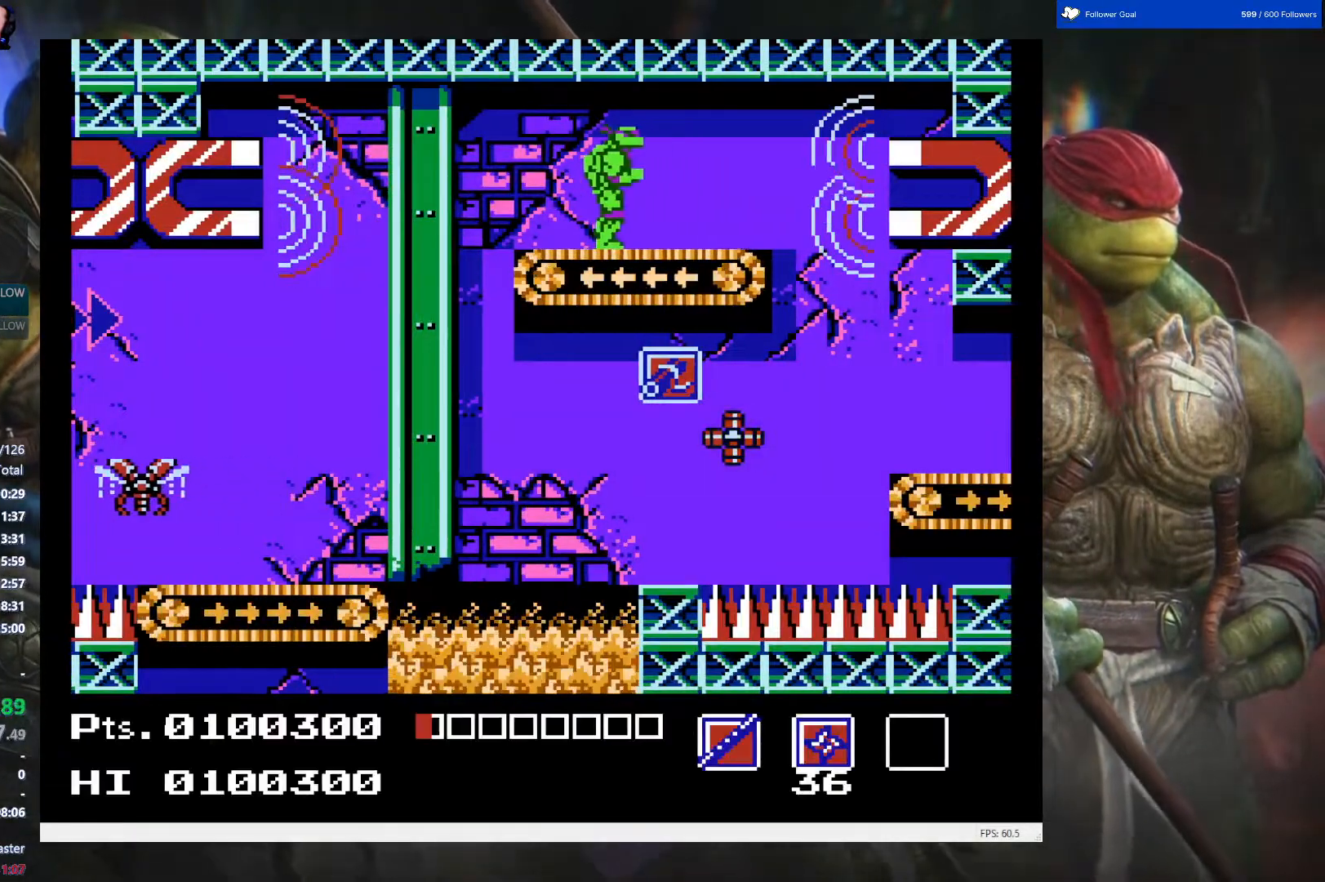
{"buttons": ["DPAD_RIGHT"], "events": [[283, "DPAD_RIGHT", "up"], [433, "DPAD_RIGHT", "down"]]}
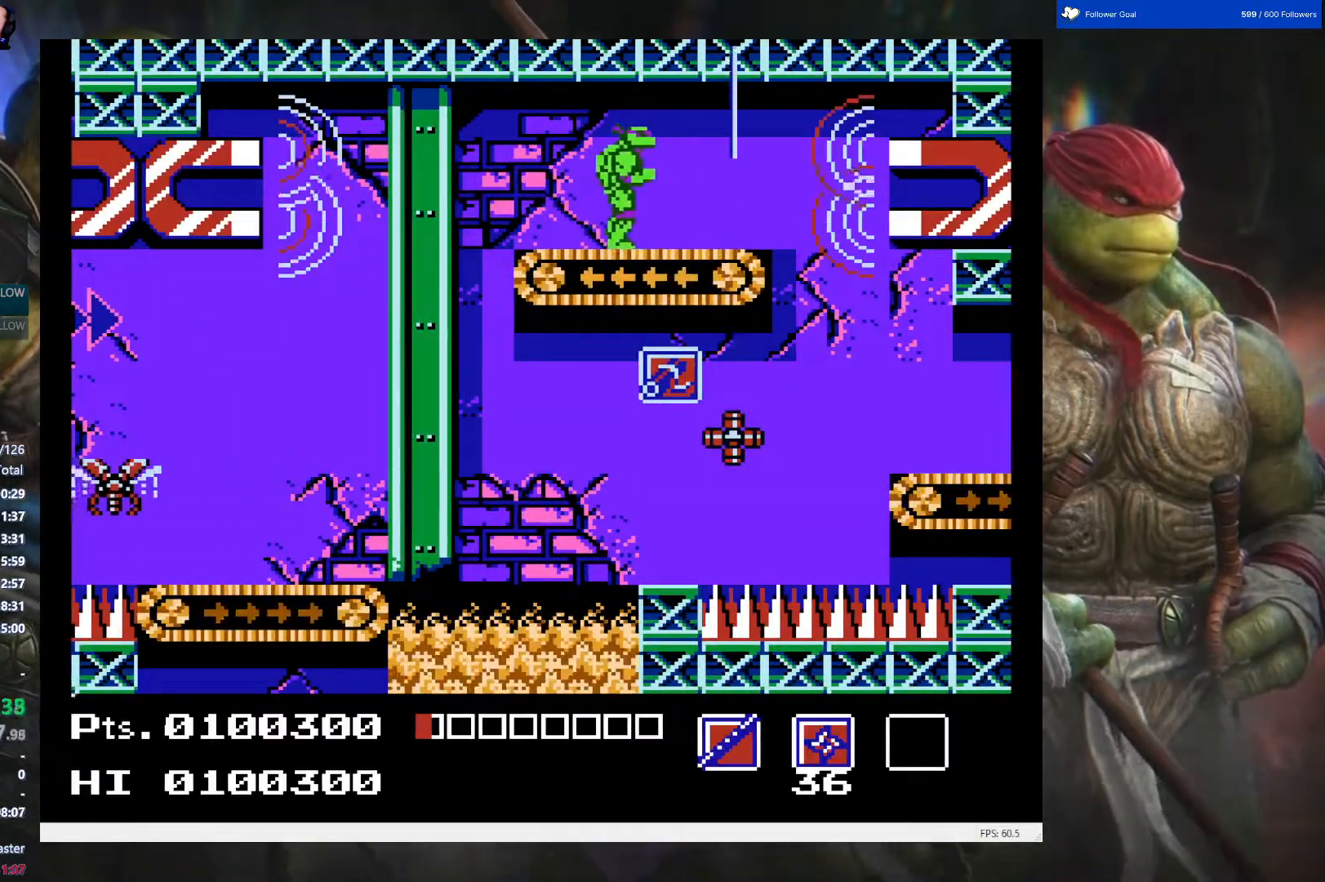
{"buttons": ["DPAD_RIGHT"], "events": []}
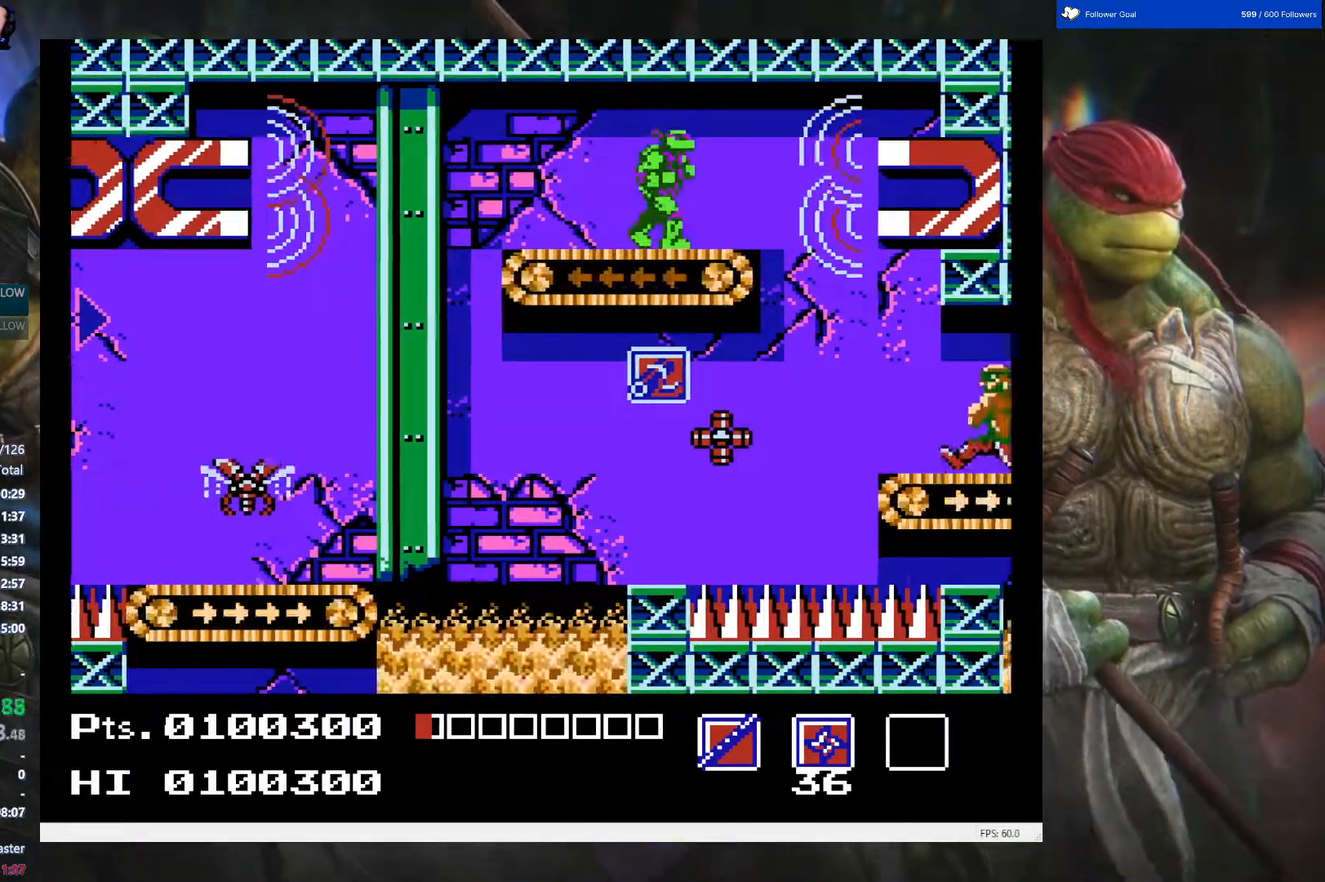
{"buttons": ["B", "DPAD_DOWN"], "events": [[367, "DPAD_DOWN", "down"], [417, "B", "down"], [433, "DPAD_RIGHT", "up"]]}
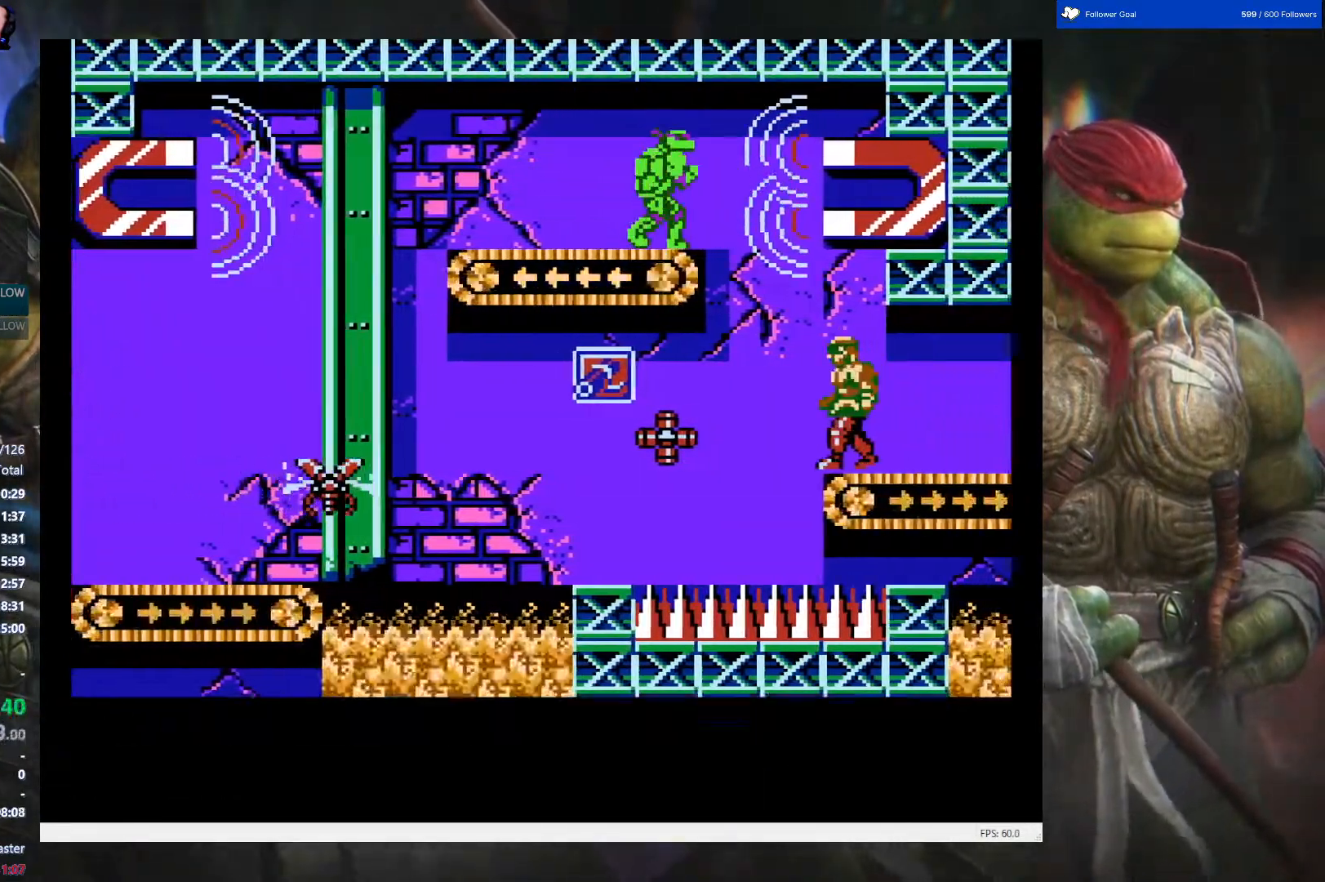
{"buttons": [], "events": [[50, "B", "up"], [117, "B", "down"], [233, "B", "up"], [367, "DPAD_DOWN", "up"]]}
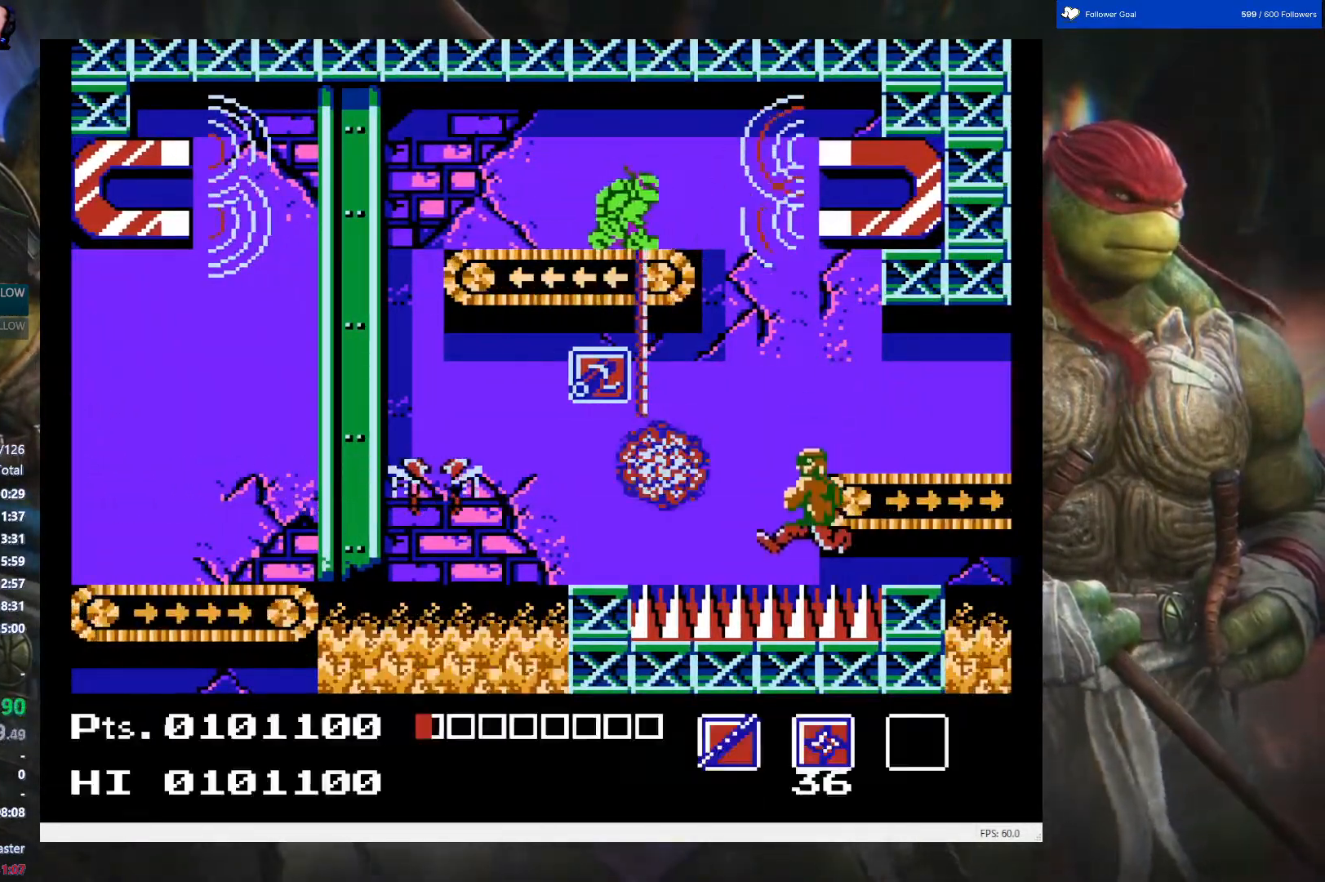
{"buttons": [], "events": []}
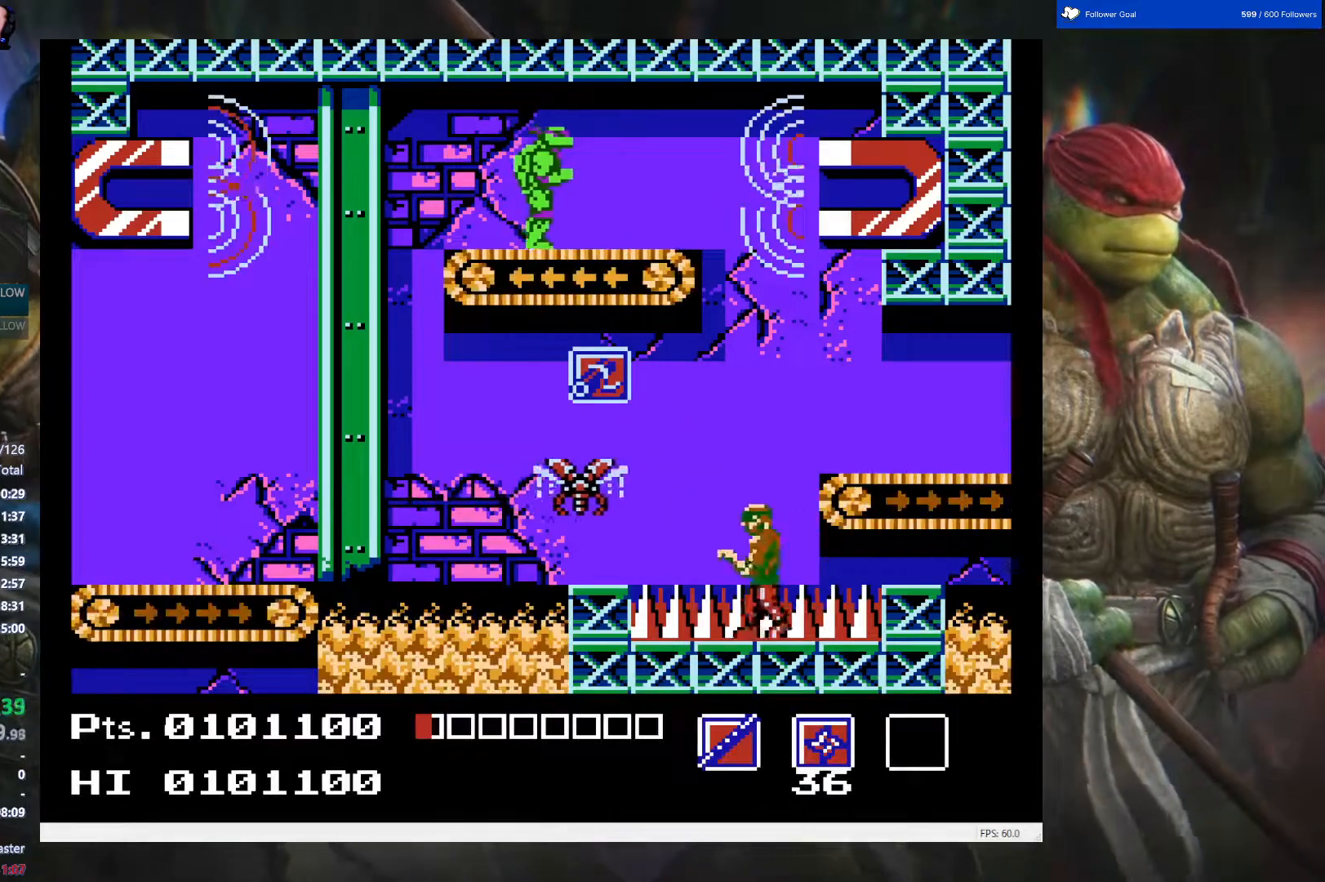
{"buttons": [], "events": [[117, "DPAD_RIGHT", "down"], [333, "DPAD_RIGHT", "up"]]}
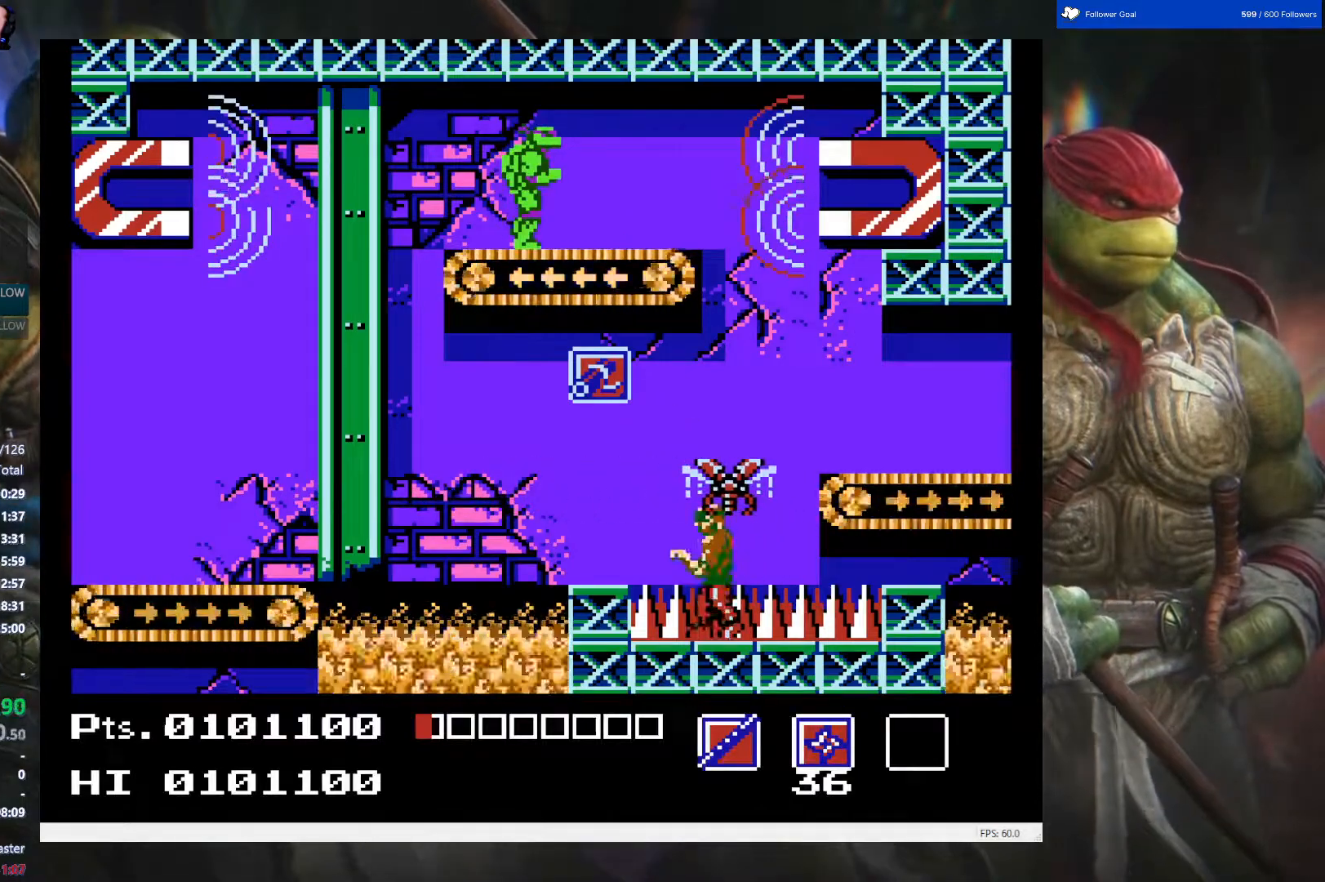
{"buttons": ["DPAD_RIGHT"], "events": [[100, "DPAD_RIGHT", "down"]]}
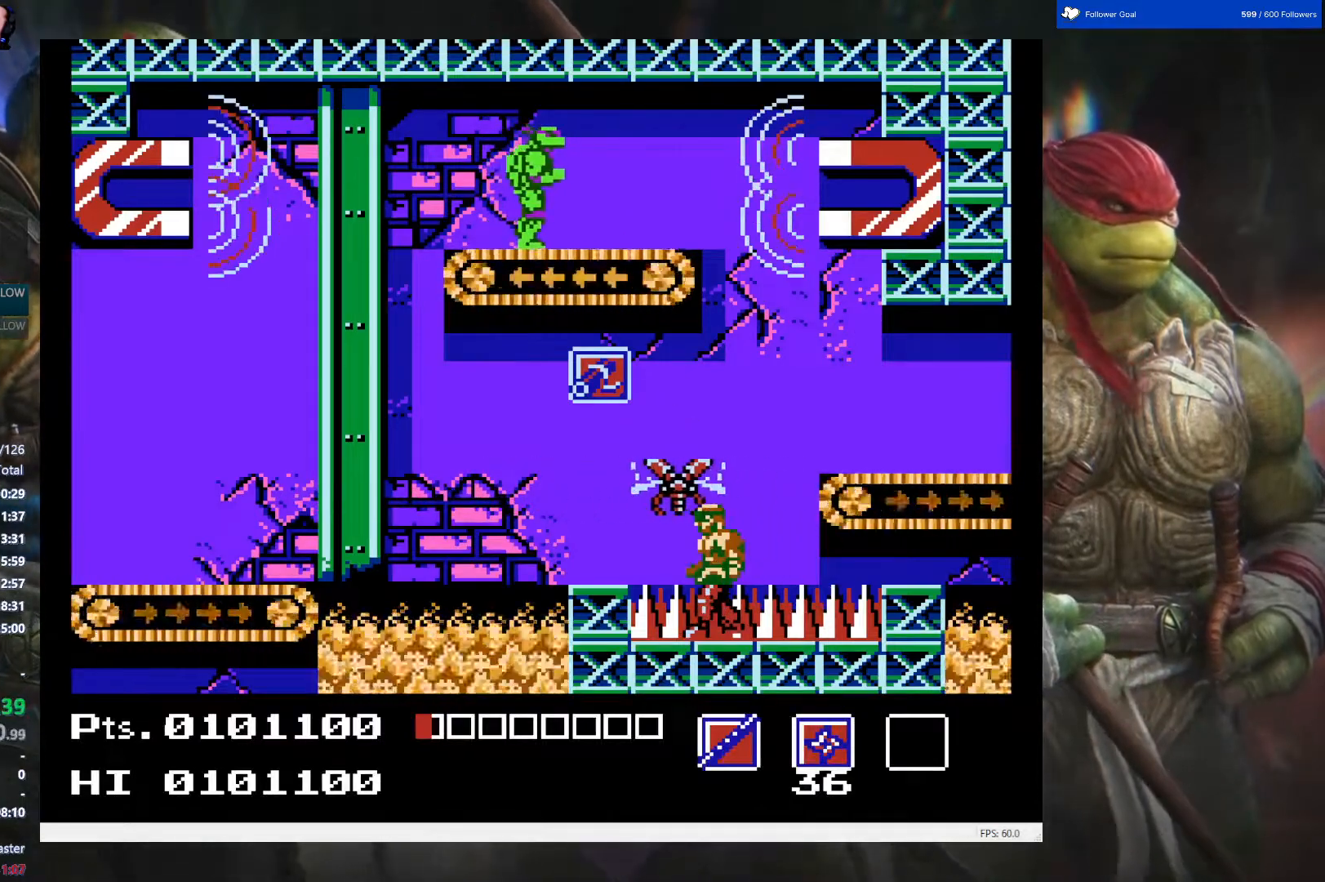
{"buttons": ["DPAD_RIGHT"], "events": []}
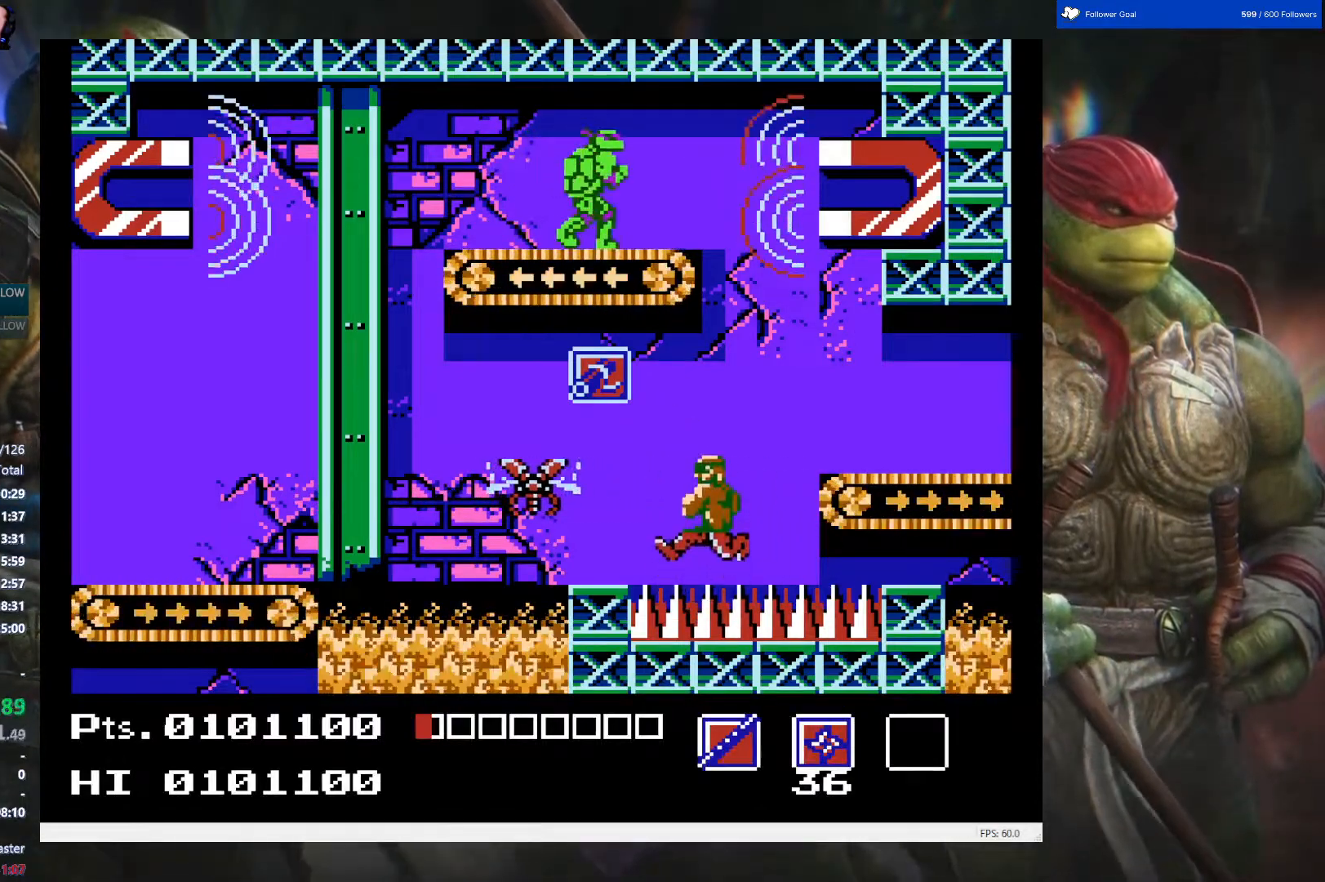
{"buttons": ["DPAD_DOWN", "DPAD_RIGHT"], "events": [[467, "DPAD_DOWN", "down"]]}
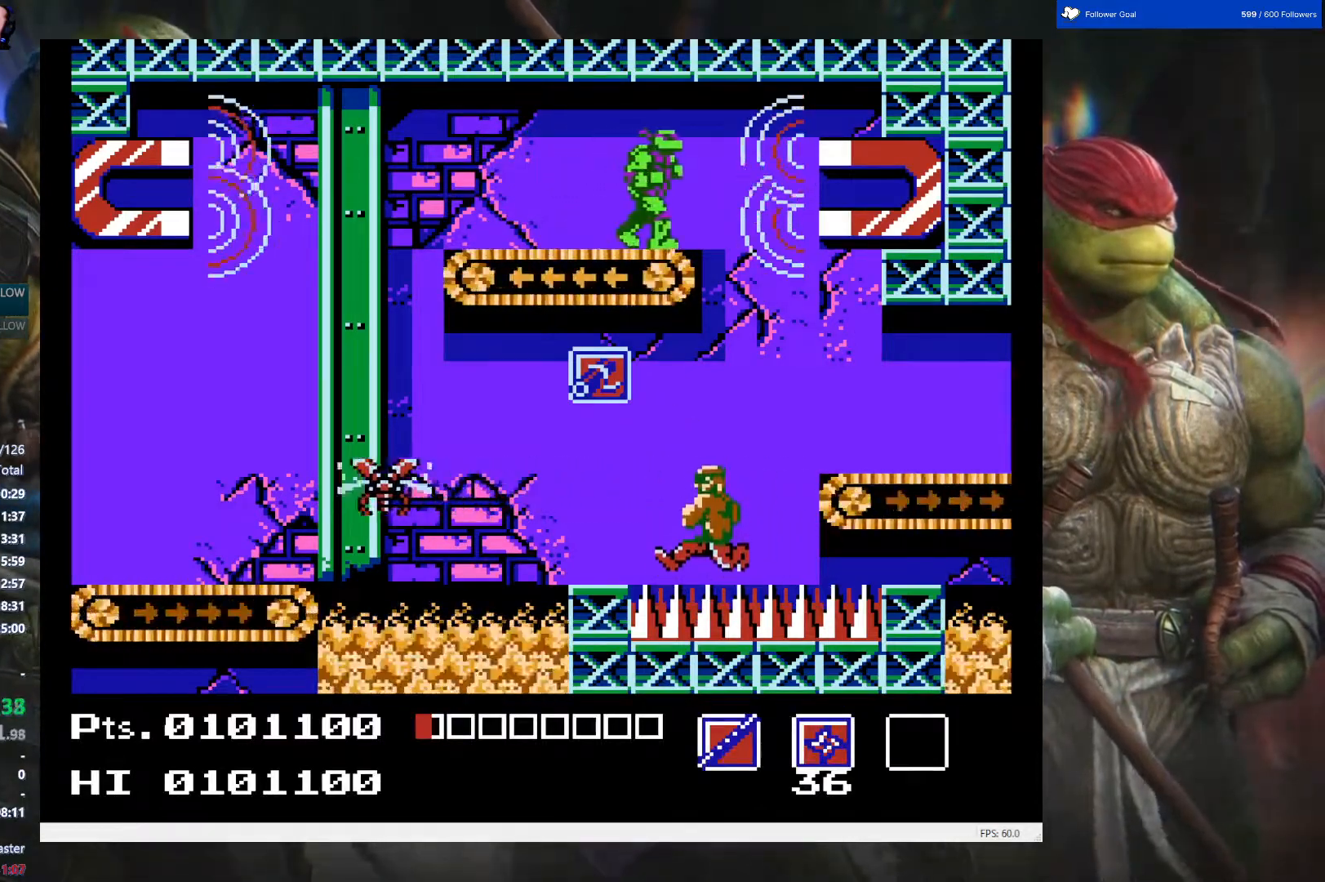
{"buttons": ["B", "DPAD_DOWN", "DPAD_RIGHT"], "events": [[33, "DPAD_RIGHT", "up"], [50, "B", "down"], [100, "DPAD_RIGHT", "down"], [167, "B", "up"], [250, "B", "down"], [400, "B", "up"], [450, "B", "down"]]}
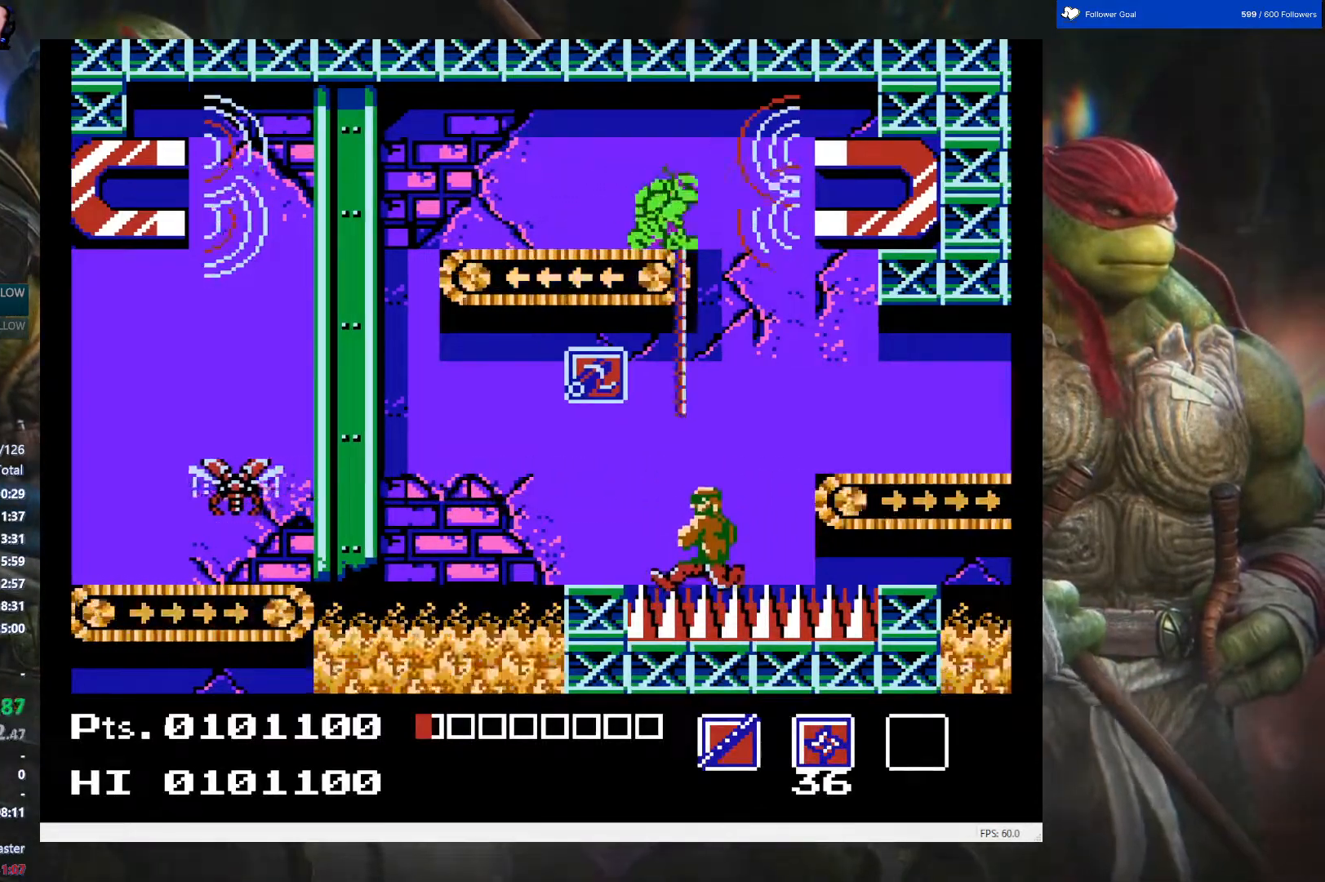
{"buttons": ["DPAD_DOWN"], "events": [[83, "B", "up"], [200, "B", "down"], [300, "DPAD_RIGHT", "up"], [333, "B", "up"], [383, "B", "down"], [500, "B", "up"]]}
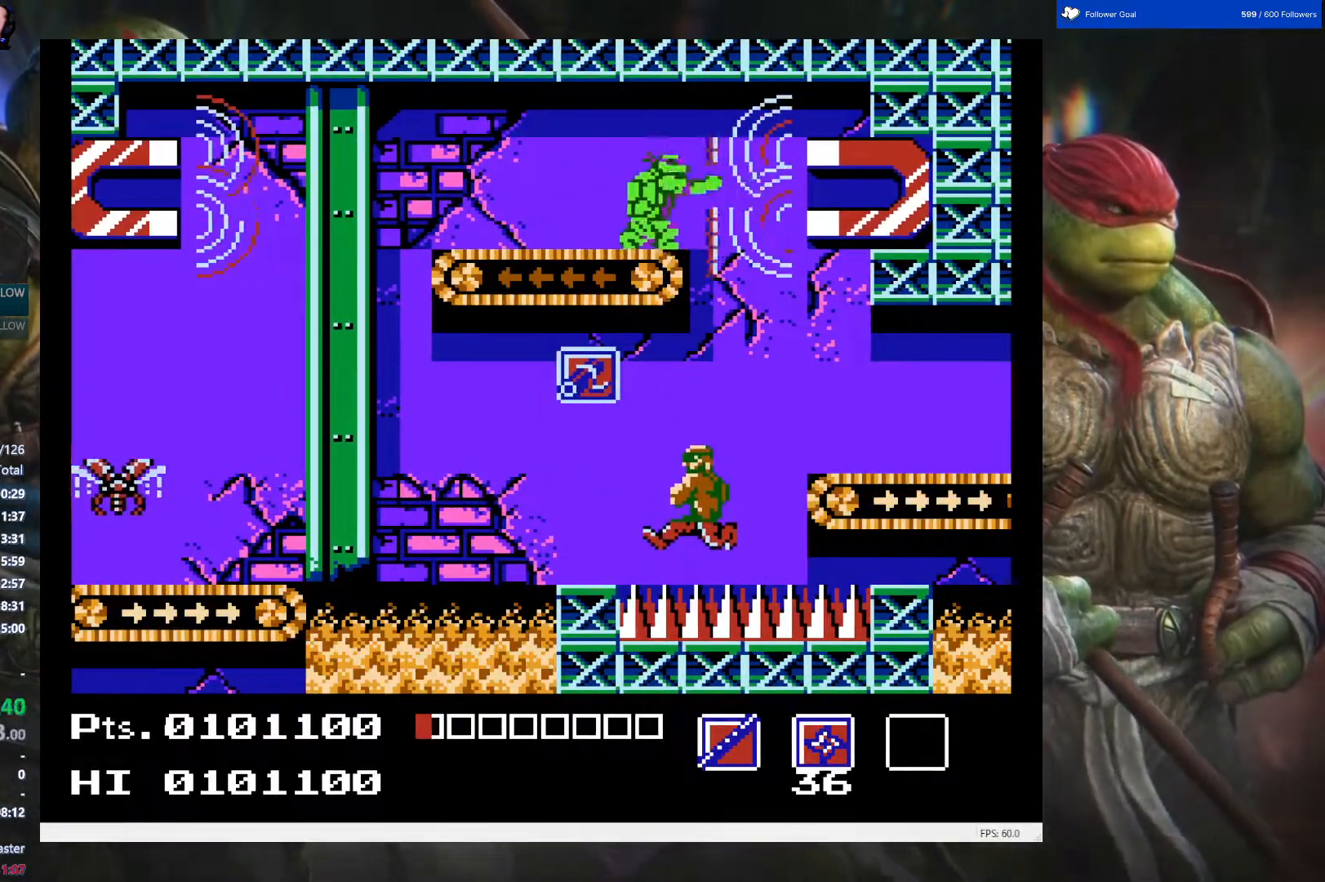
{"buttons": ["DPAD_DOWN", "DPAD_RIGHT"], "events": [[33, "B", "down"], [200, "B", "up"], [267, "B", "down"], [367, "B", "up"], [367, "DPAD_RIGHT", "down"]]}
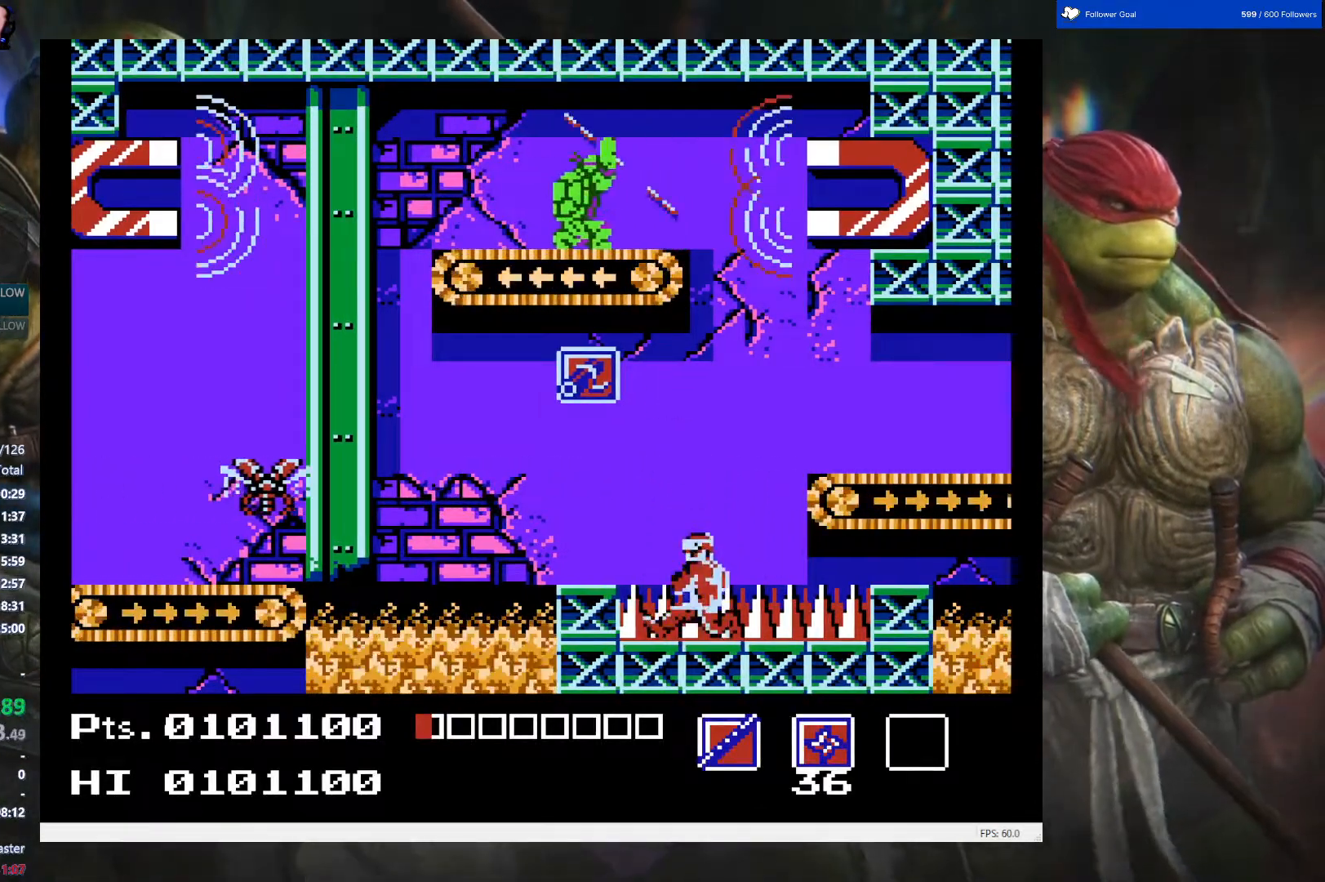
{"buttons": ["DPAD_RIGHT"], "events": [[67, "DPAD_DOWN", "up"]]}